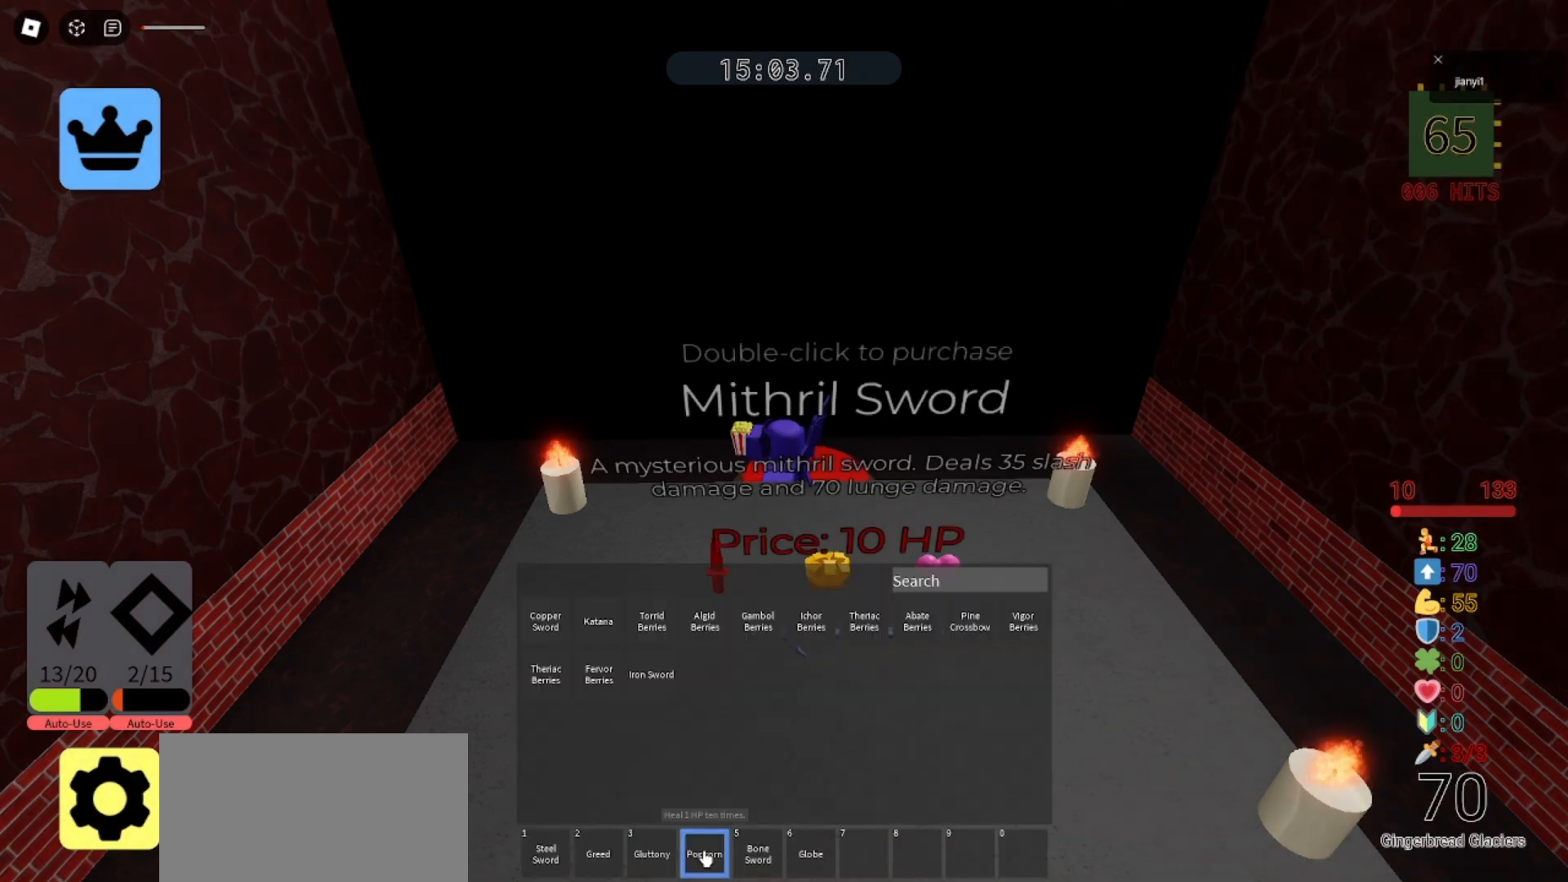
Gameplay with keyboard and mouse; each line is a JSON object with the keys and mouse buttons held at the frame after it. "events" lists presses ("down") and releases ("up") of "a", "ctrl", "d", "e", "q", "s", "shift", "space", "w", "mouse_left", "mouse_wheel", "mouse_right", "mouse_mb4" and "mouse_mb5" between this image and that frame as [ms after this image, input, new state], when the widget could be followed in between. "mouse_left", "mouse_wheel", "mouse_right", "mouse_mb4", "mouse_mb5" = the "left", "wheel", "right", "mb4", "mb5" buttons of the "mouse" list. No other keys are recorded. "wheel" means that the mouse wheel is clicked or scrolled. Mouse movement is not recorded.
{"keys": ["s"], "mouse": [], "events": [[200, "space", "down"], [367, "space", "up"], [433, "s", "down"]]}
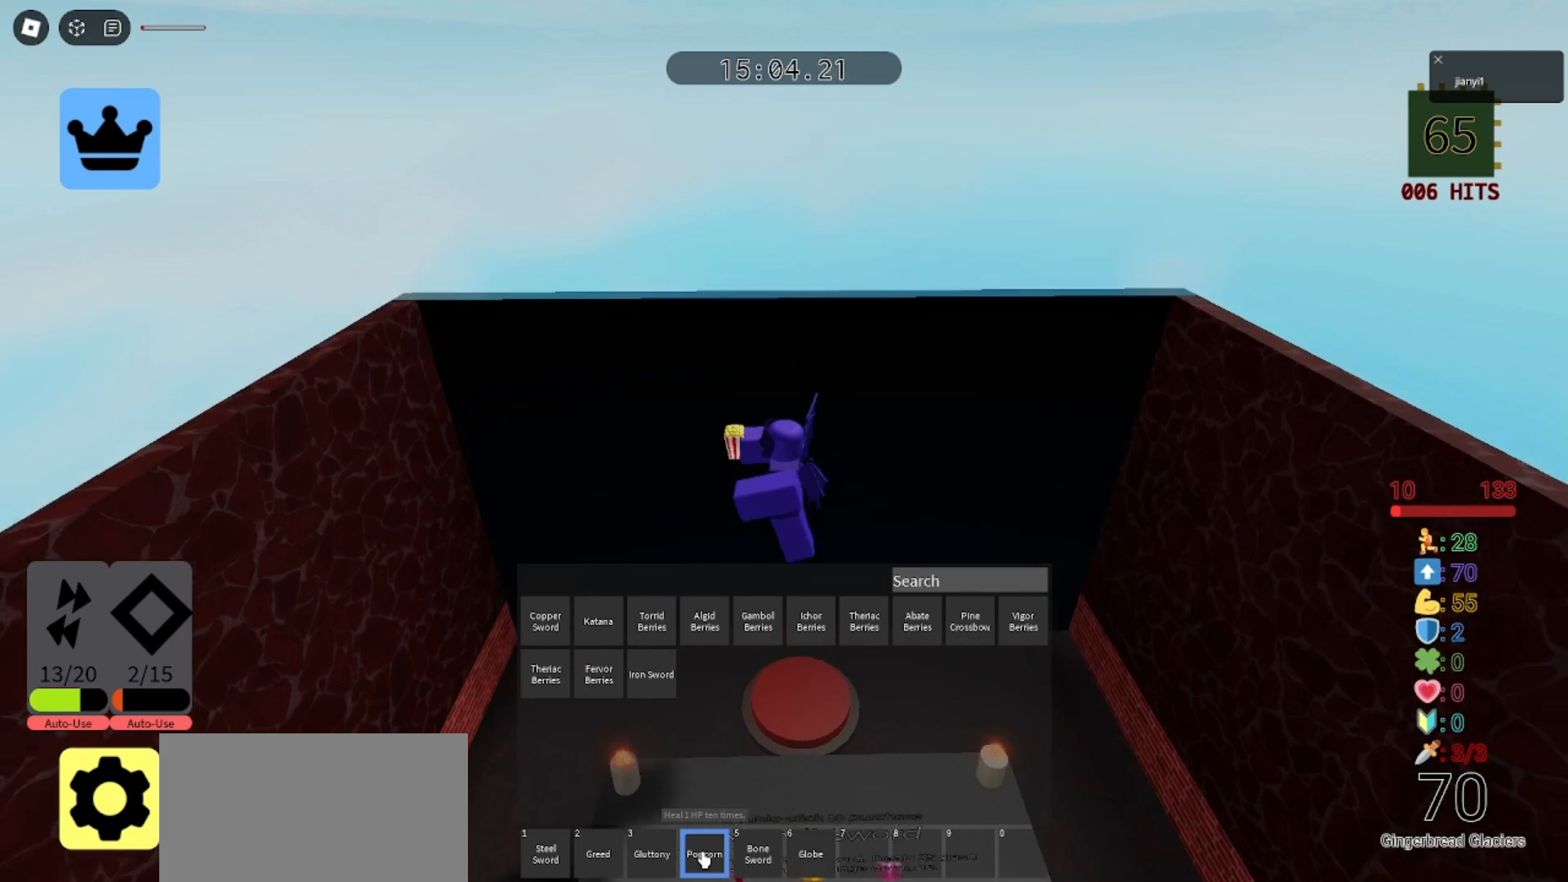
{"keys": [], "mouse": [], "events": [[133, "a", "down"], [300, "s", "up"], [367, "a", "up"]]}
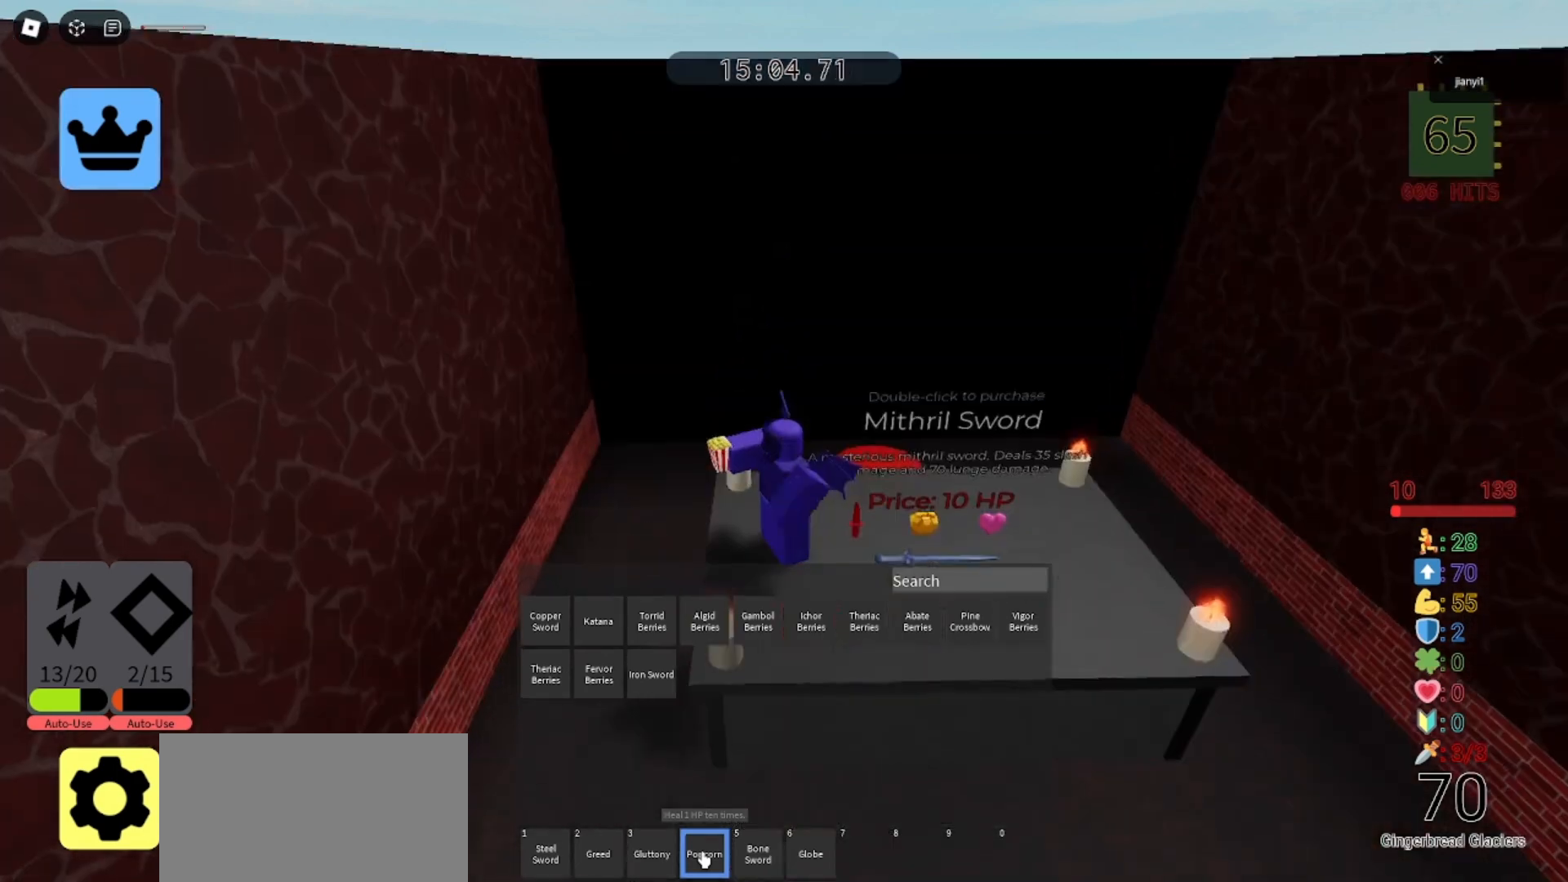
{"keys": [], "mouse": [], "events": []}
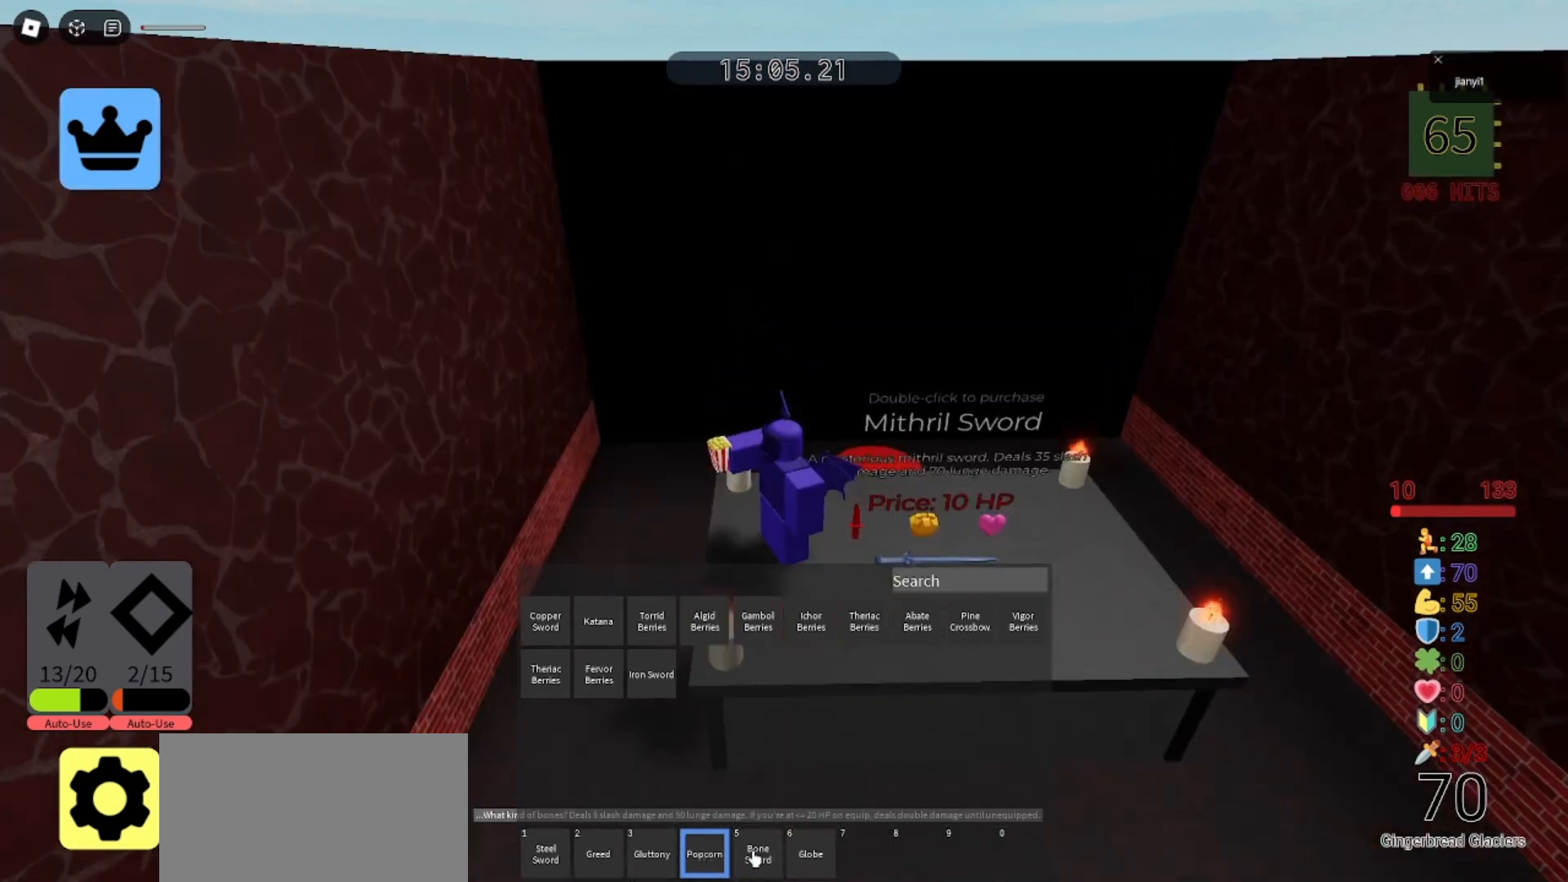
{"keys": [], "mouse": [], "events": []}
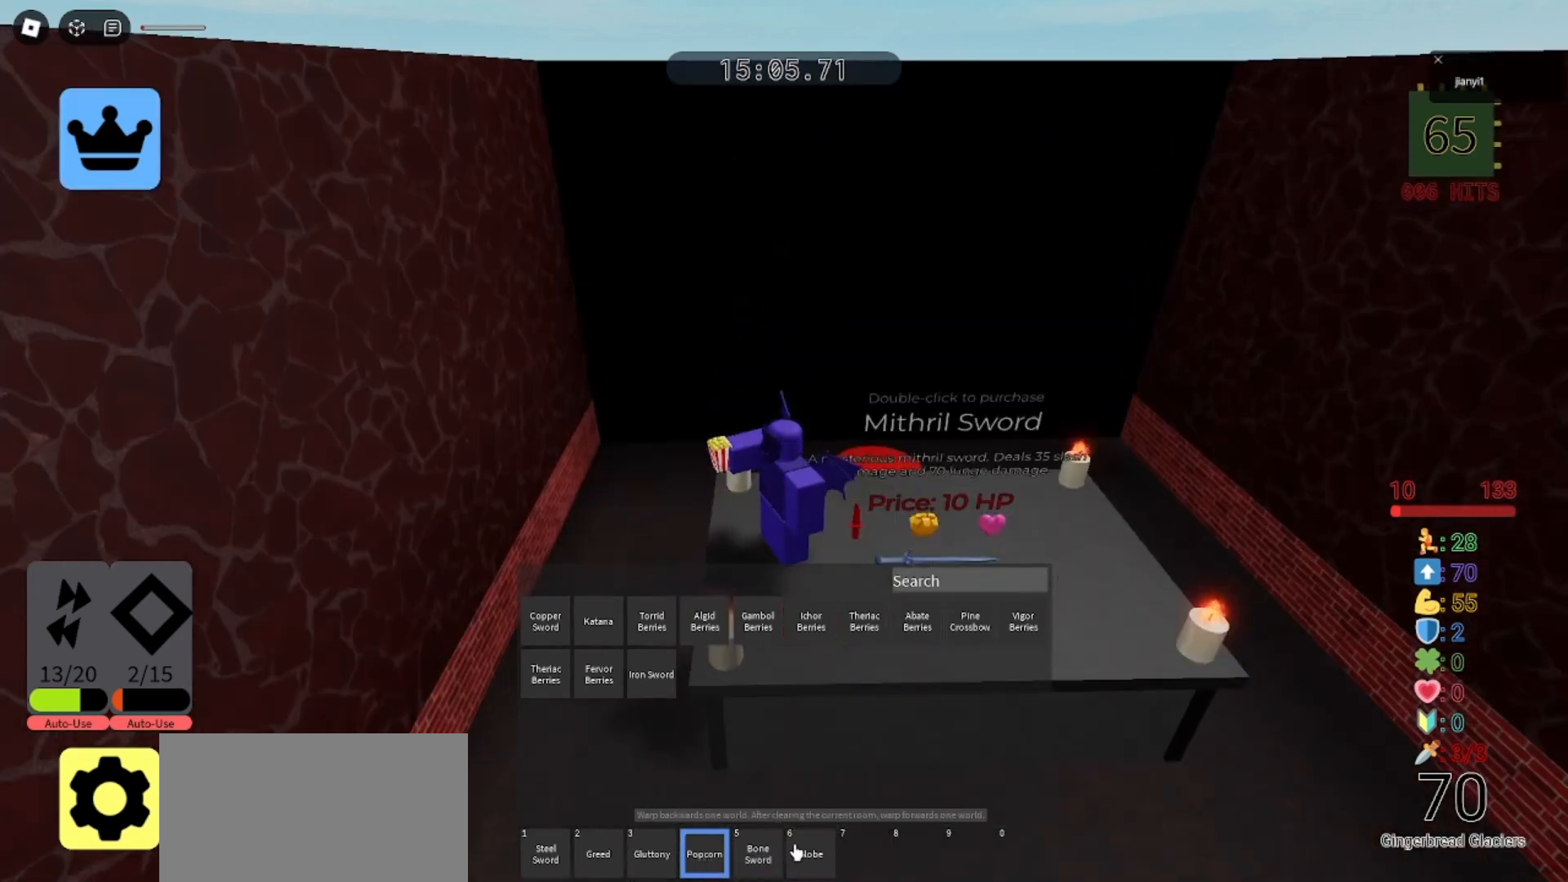
{"keys": [], "mouse": [], "events": [[100, "a", "down"], [100, "w", "down"], [300, "a", "up"], [300, "w", "up"]]}
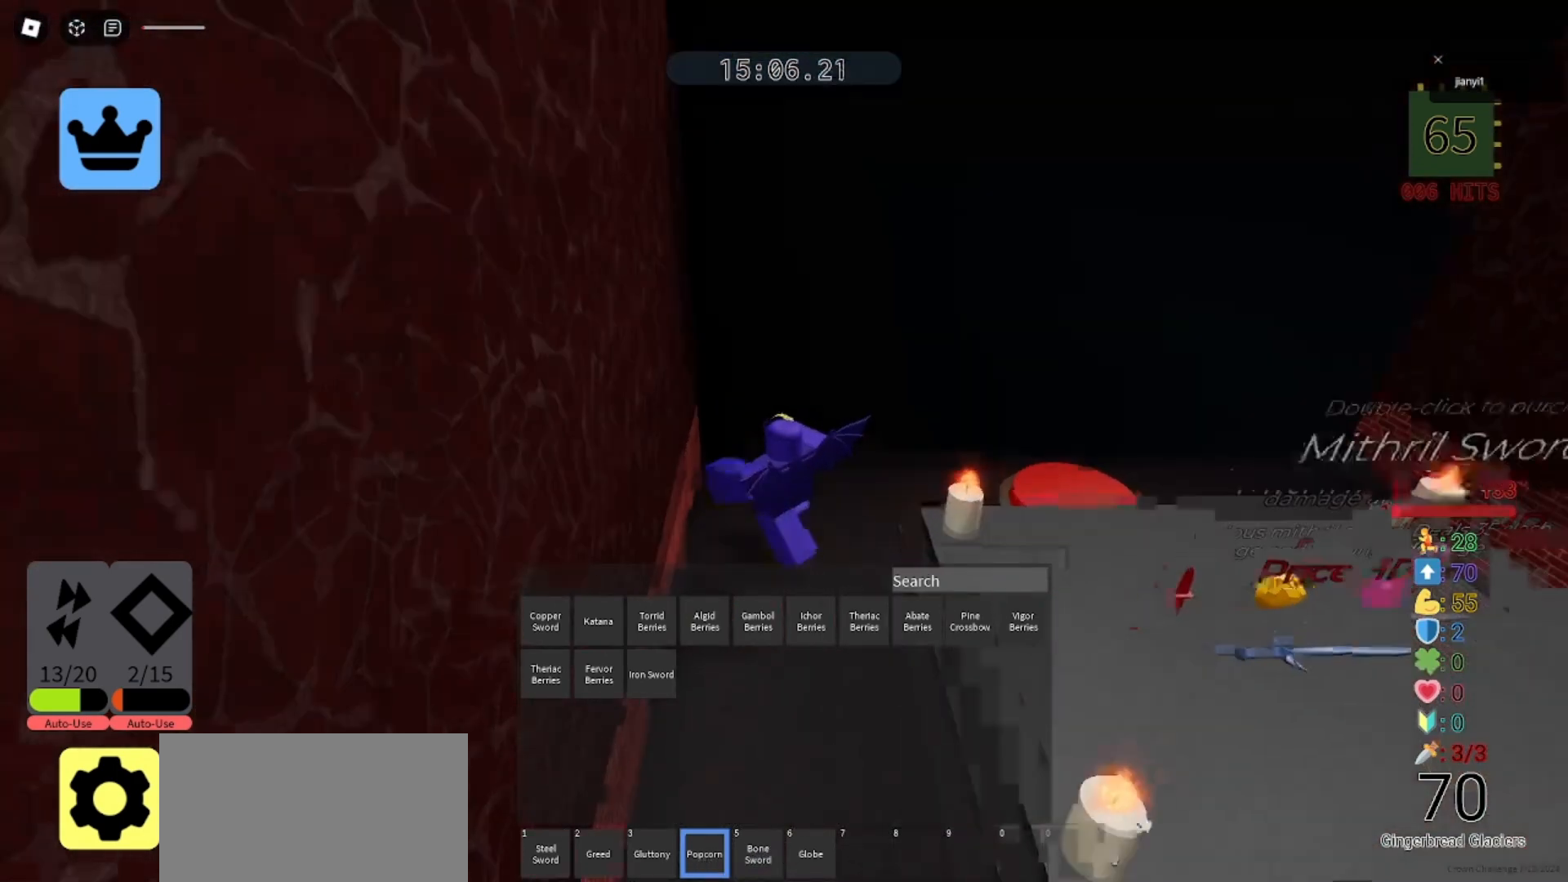
{"keys": [], "mouse": [], "events": [[367, "mouse_left", "down"], [433, "mouse_left", "up"]]}
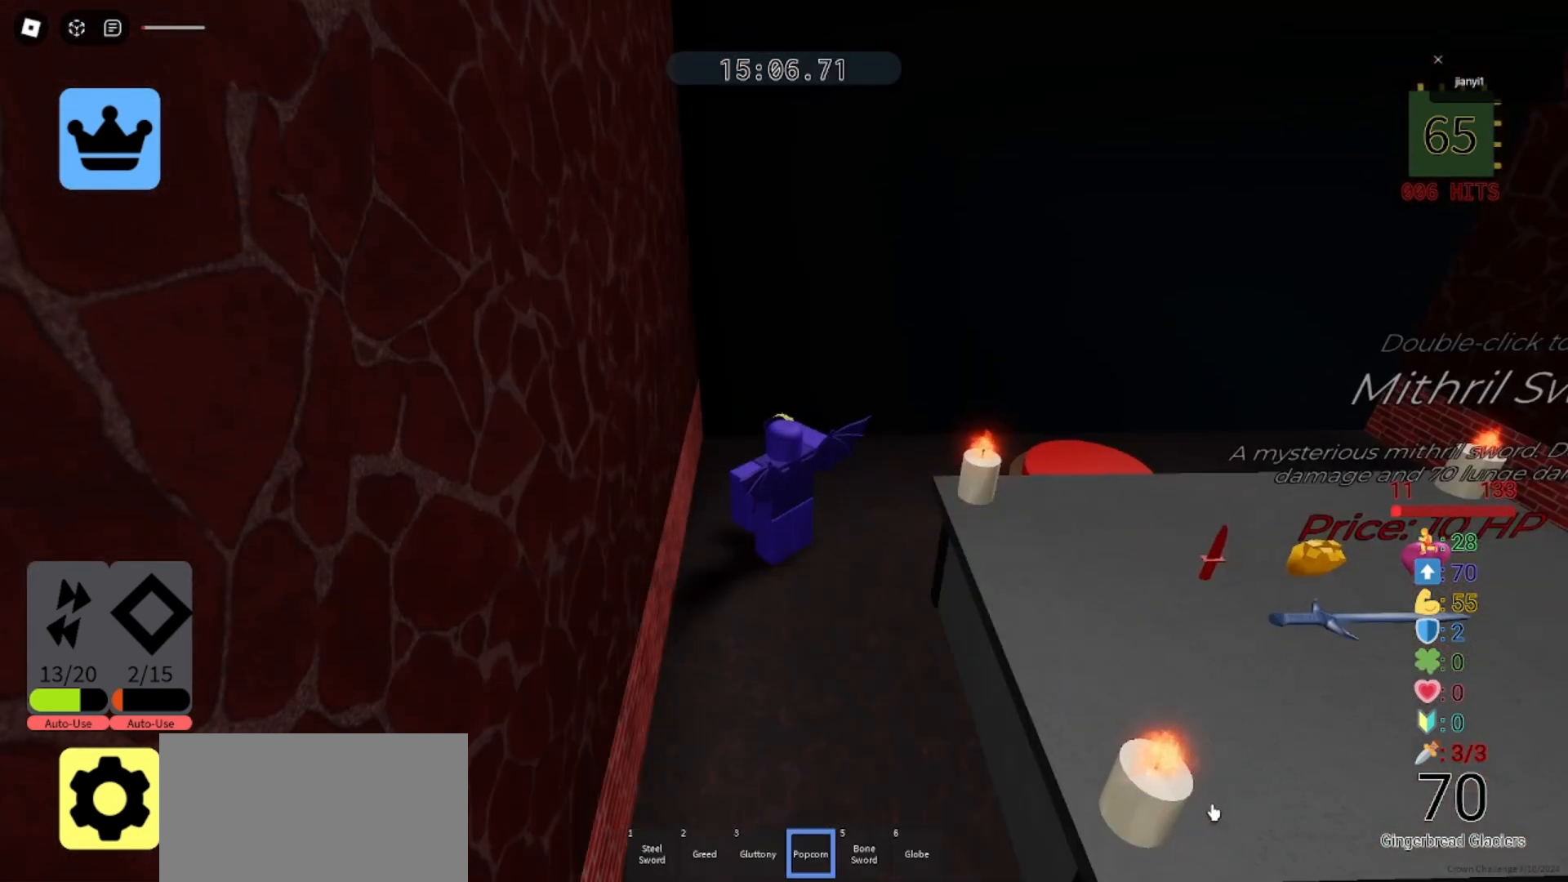
{"keys": [], "mouse": [], "events": []}
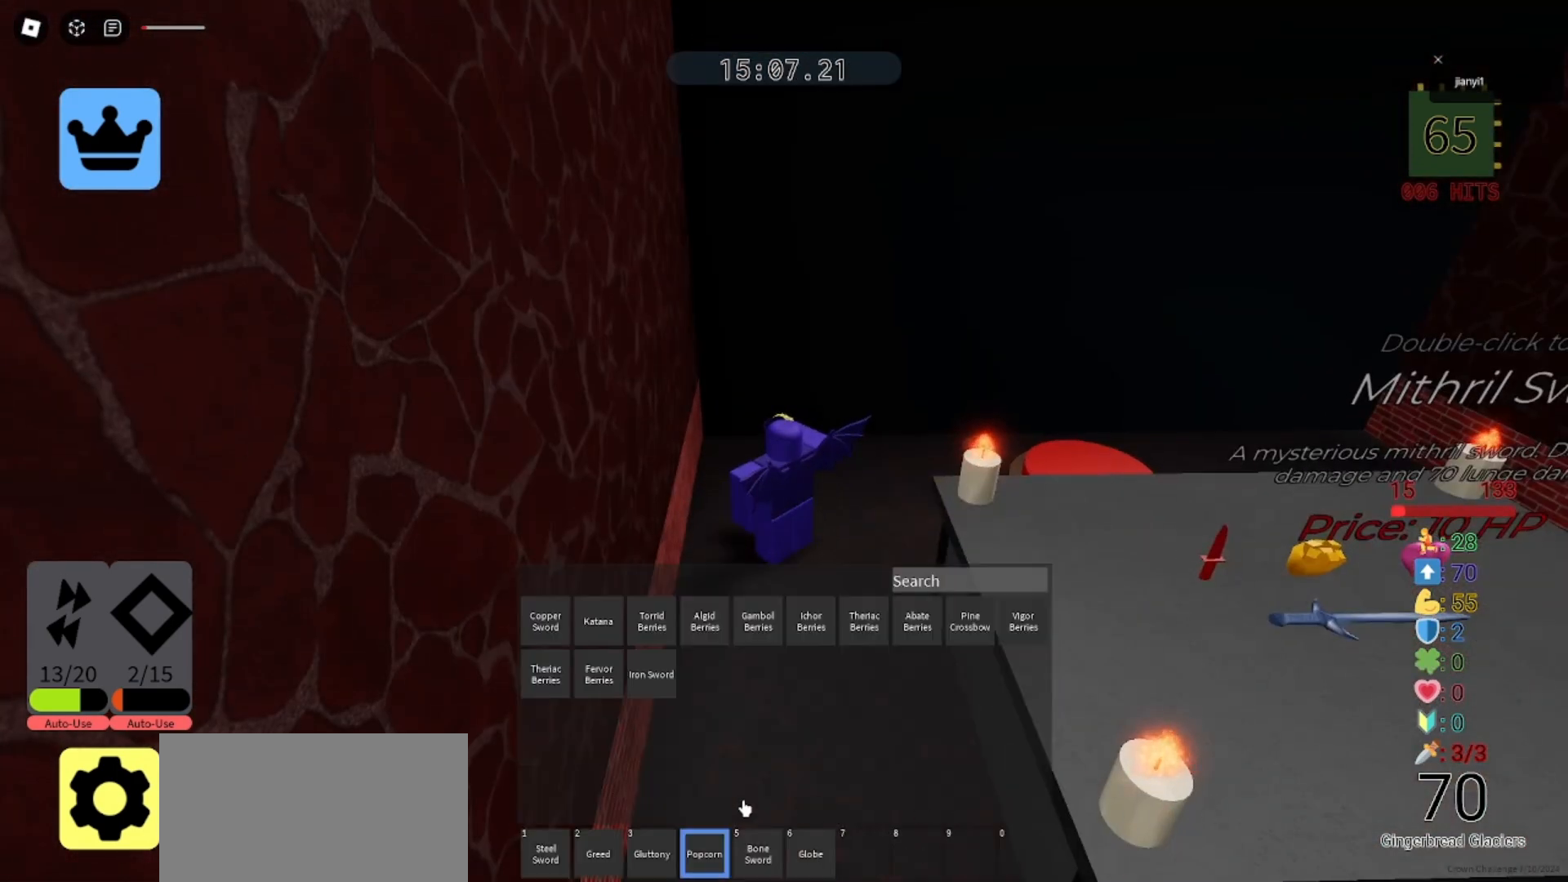
{"keys": [], "mouse": [], "events": []}
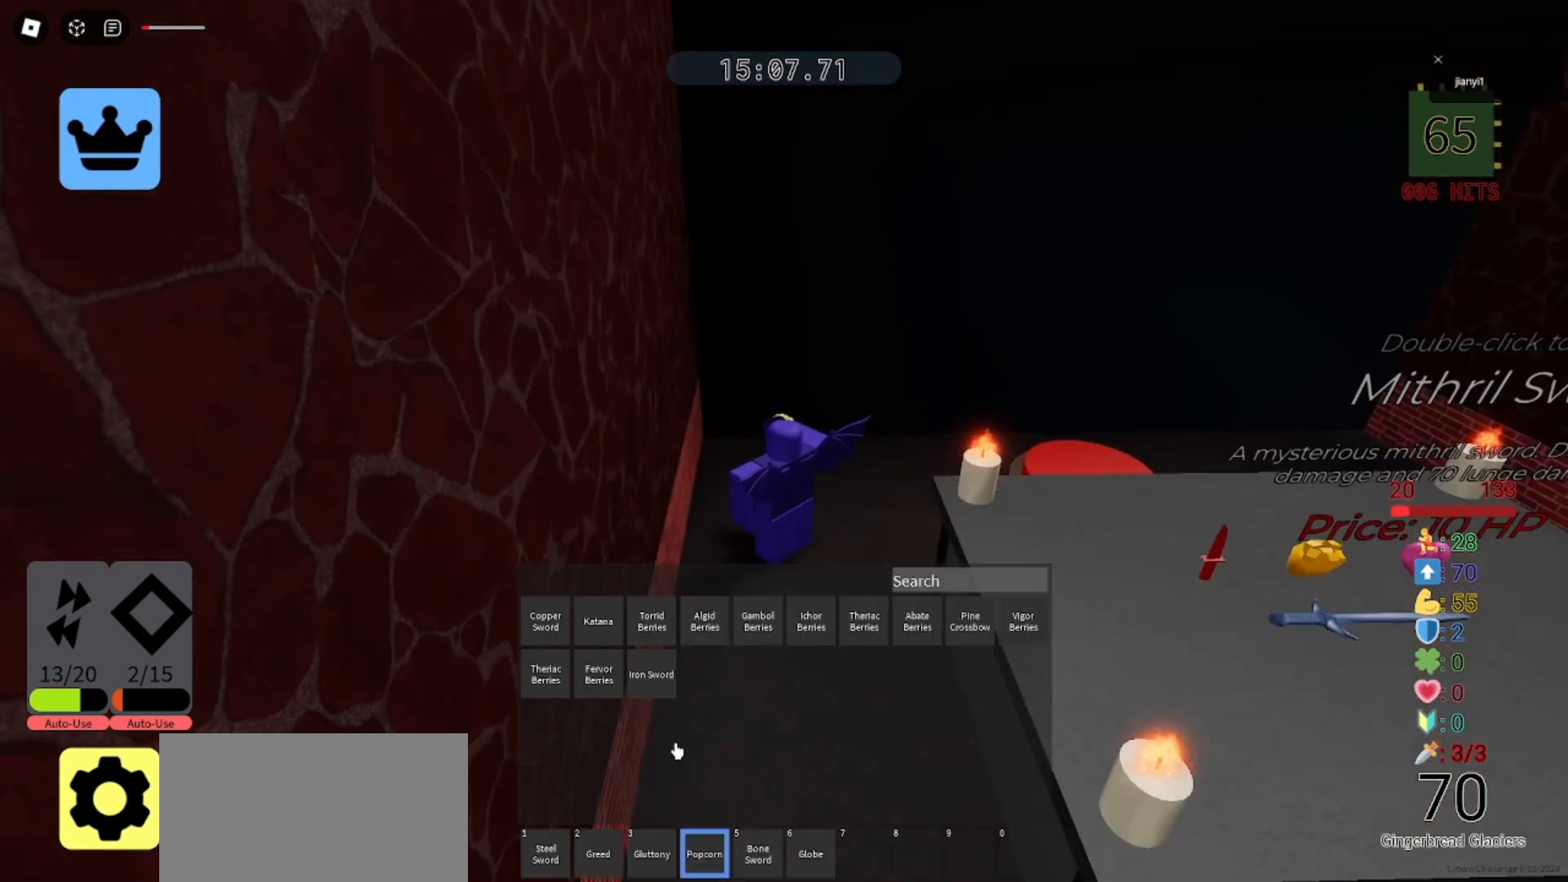
{"keys": [], "mouse": [], "events": []}
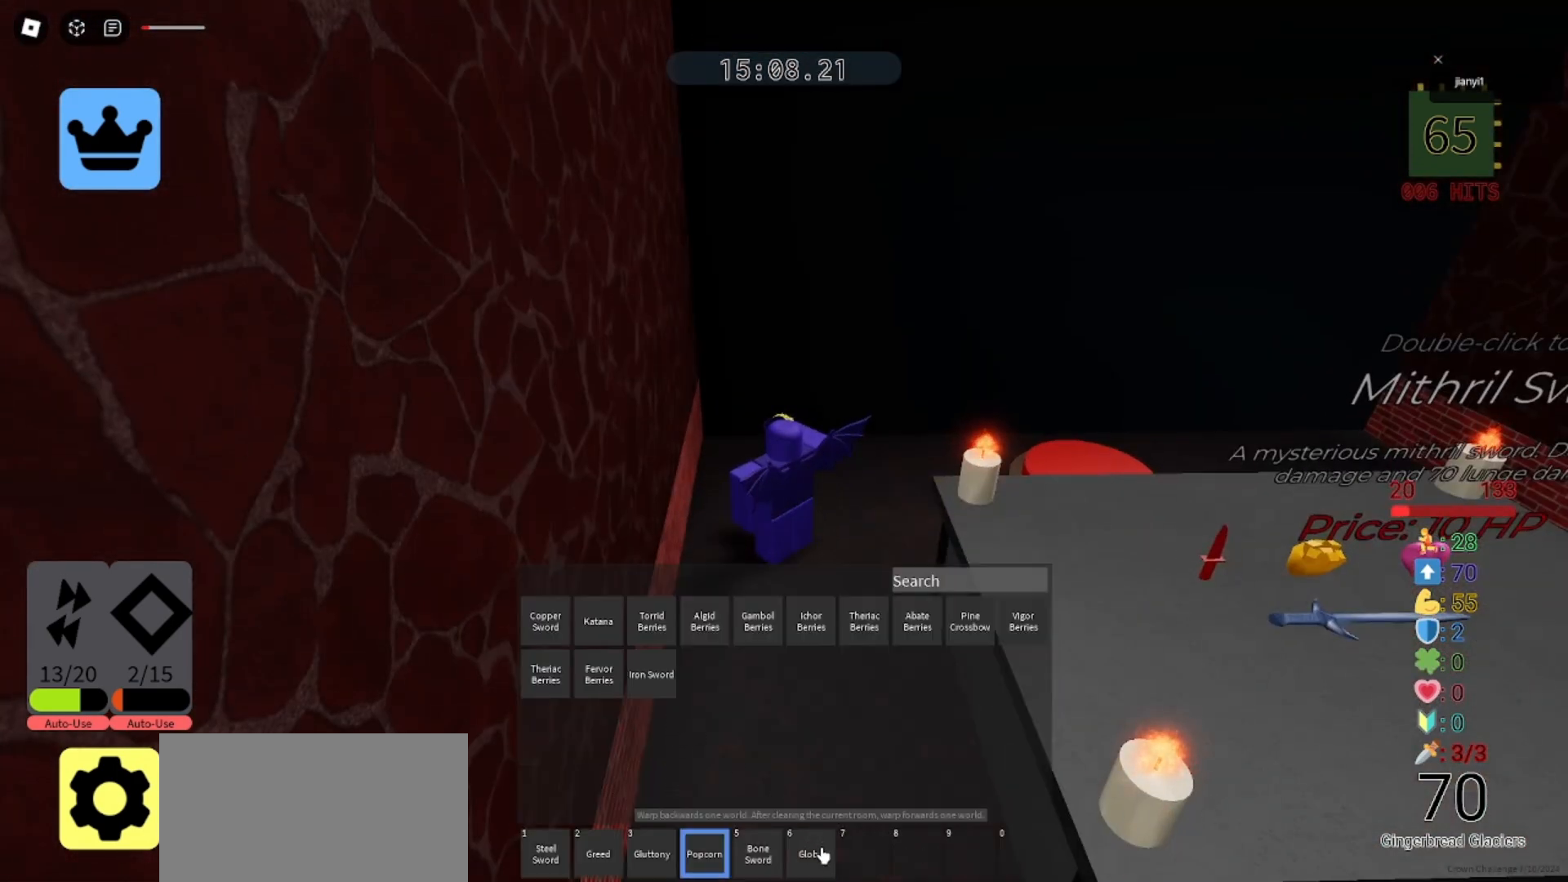
{"keys": [], "mouse": ["left"], "events": [[367, "mouse_left", "down"]]}
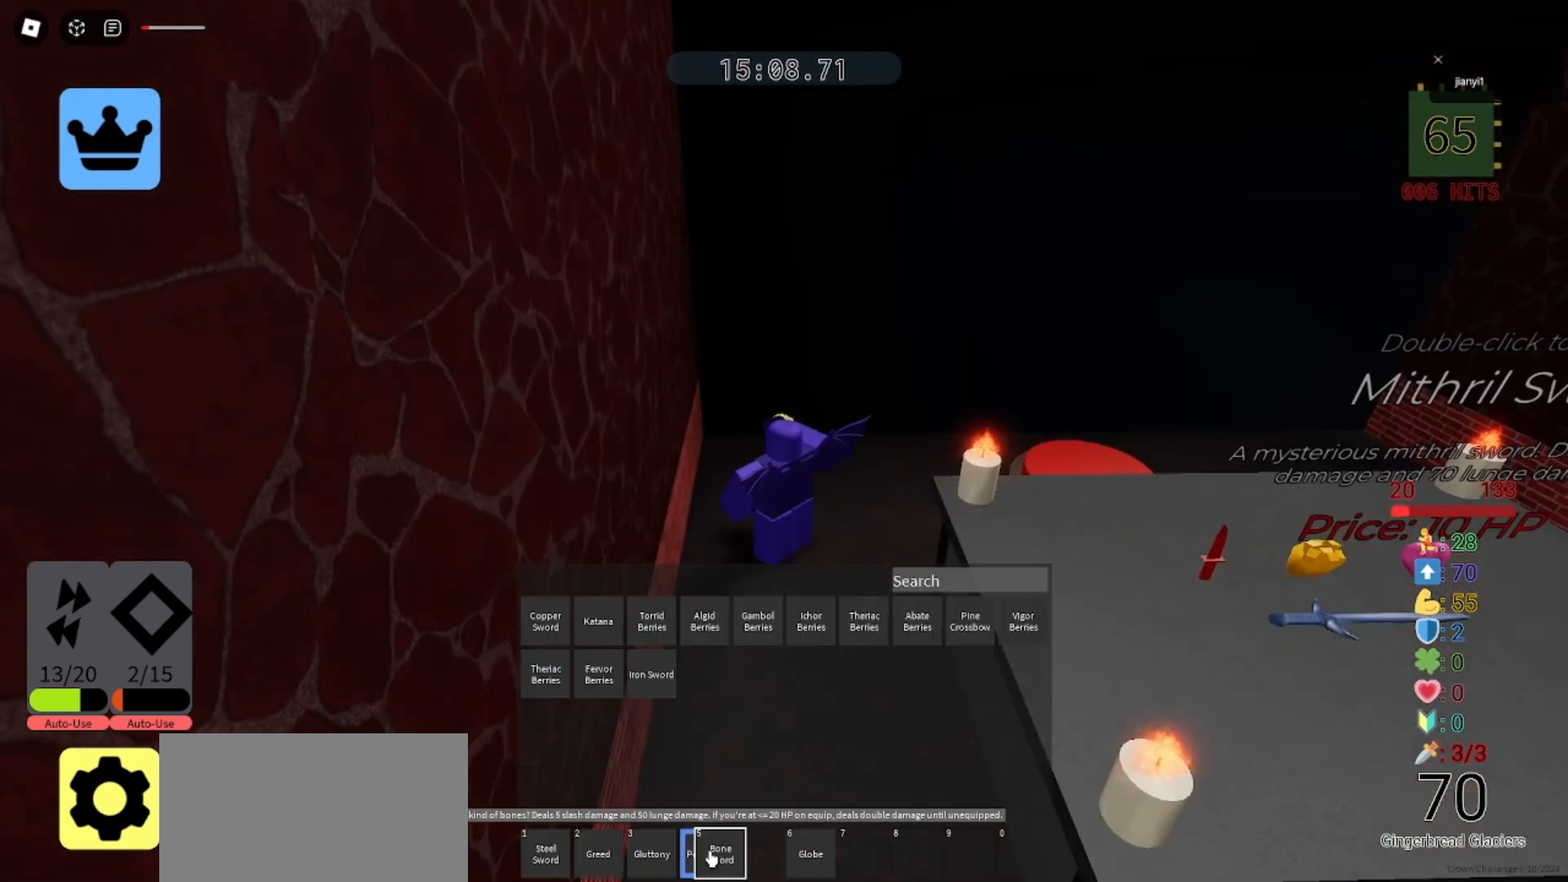
{"keys": [], "mouse": [], "events": [[467, "mouse_left", "up"]]}
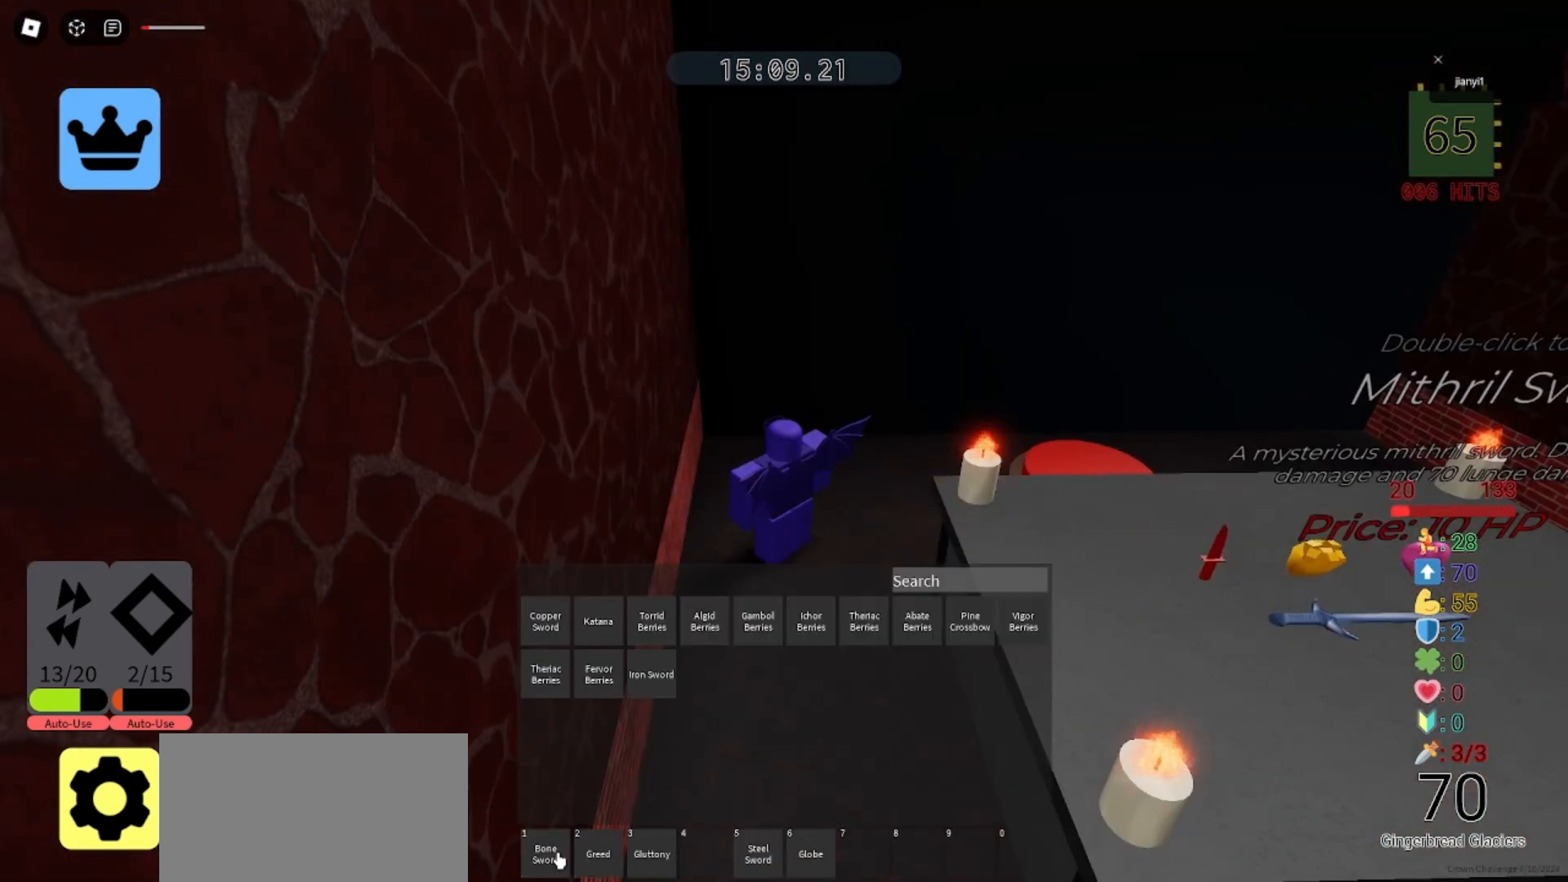
{"keys": [], "mouse": ["left"], "events": [[433, "mouse_left", "down"]]}
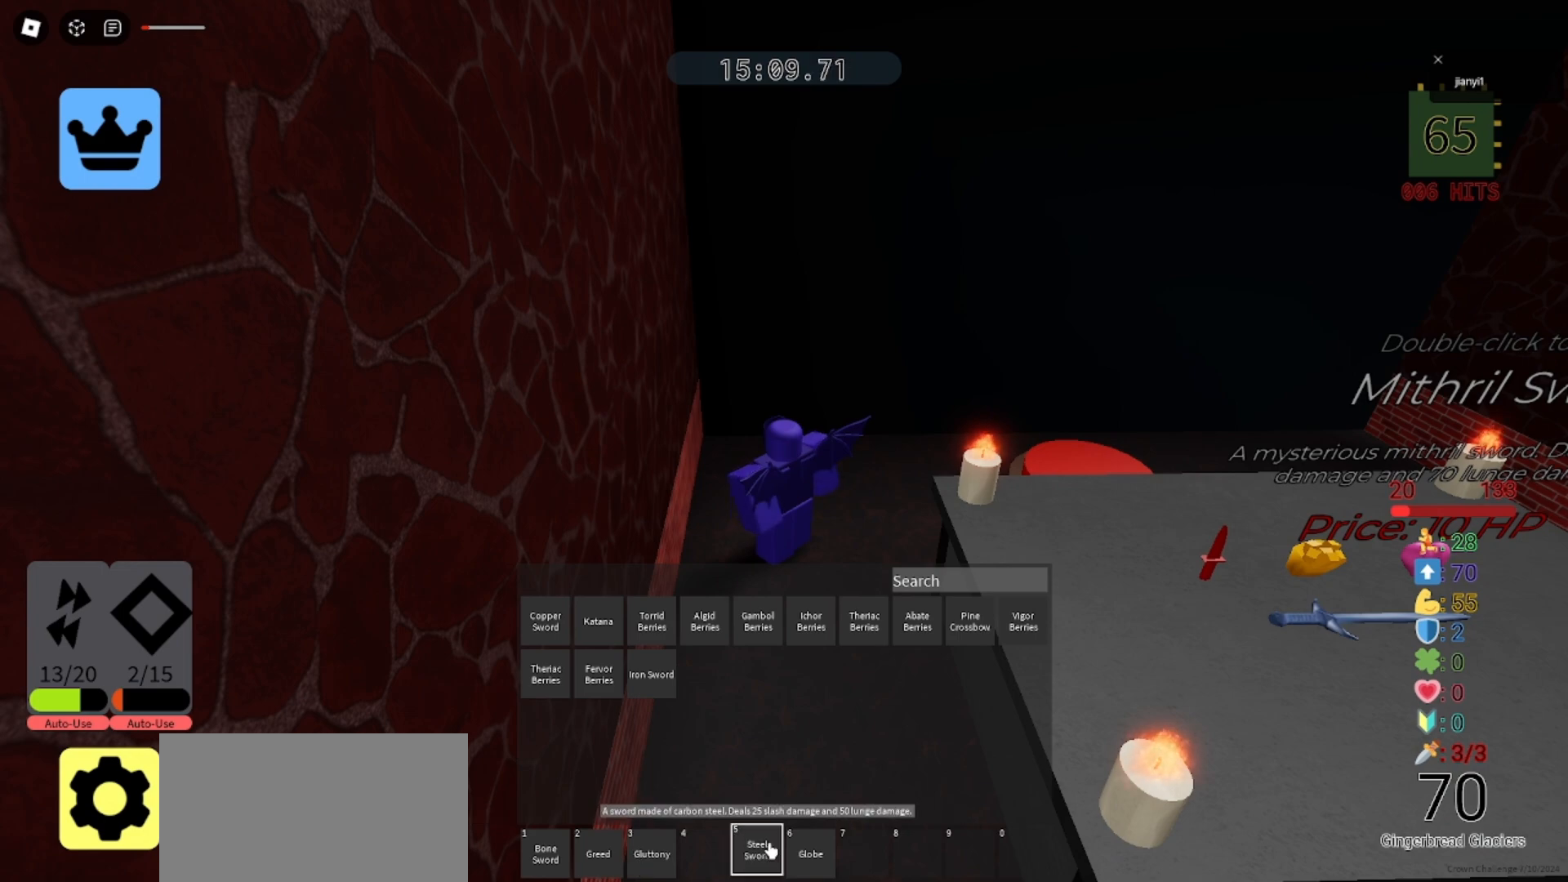
{"keys": [], "mouse": ["left"], "events": [[67, "mouse_left", "up"], [333, "mouse_left", "down"]]}
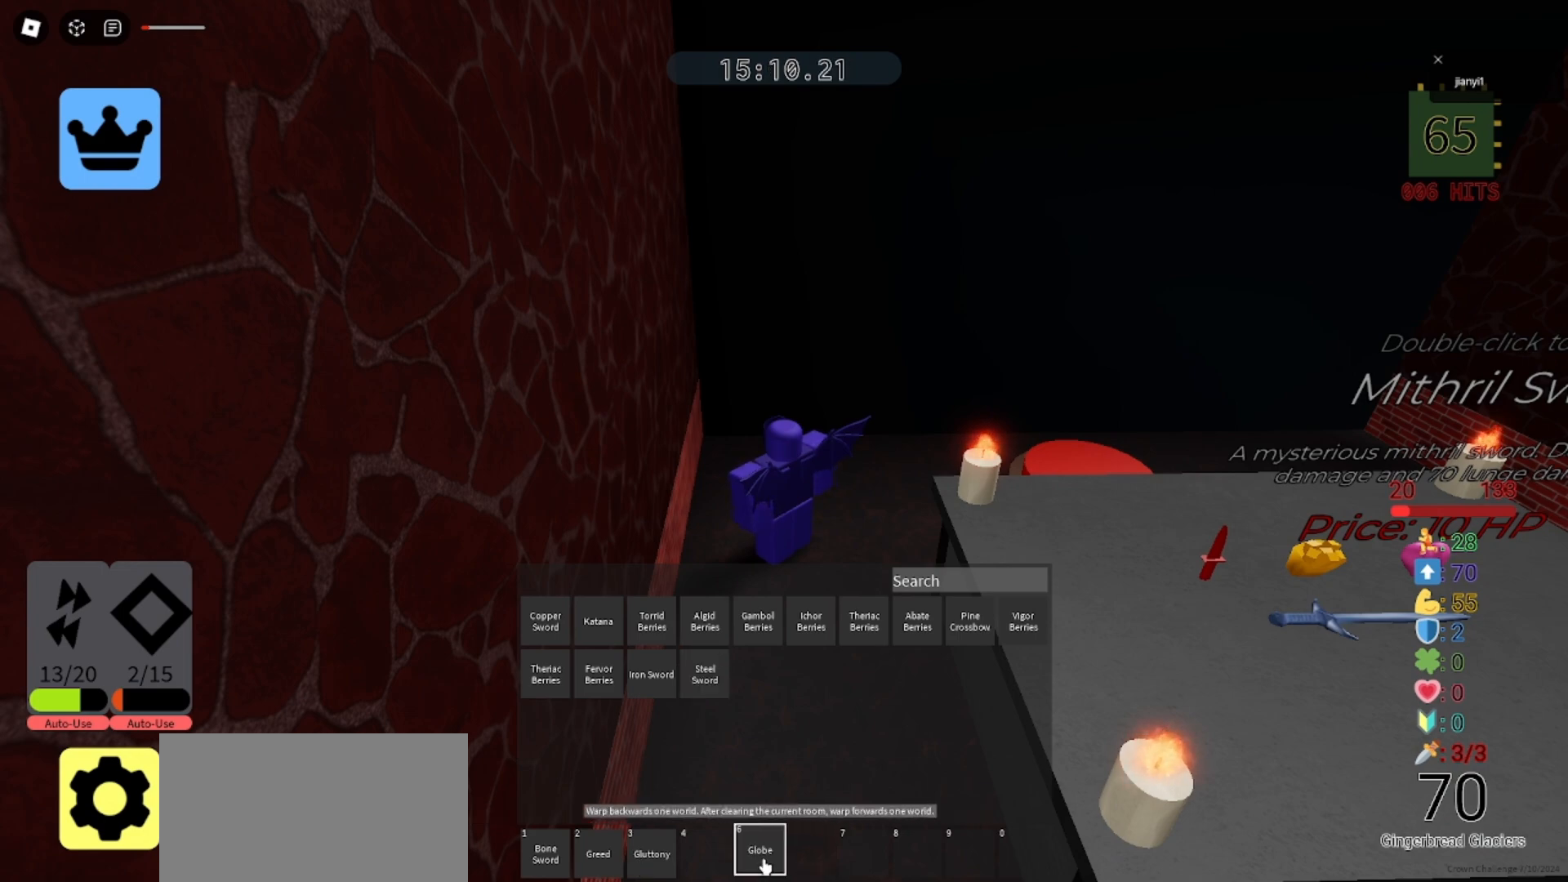
{"keys": ["d"], "mouse": [], "events": [[333, "mouse_left", "up"], [500, "d", "down"]]}
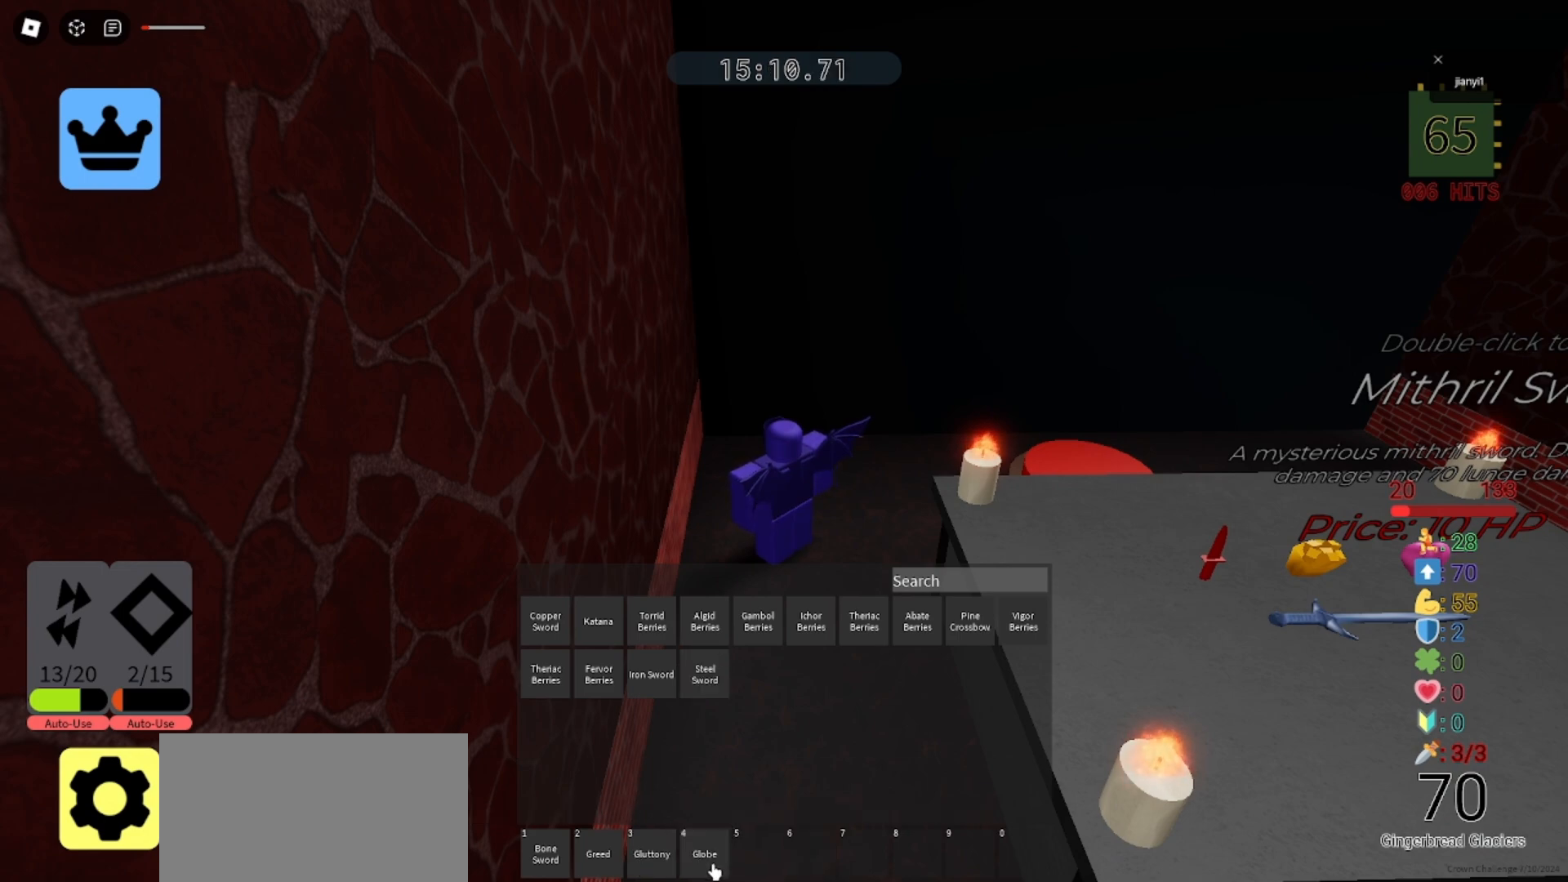
{"keys": [], "mouse": [], "events": [[33, "w", "down"], [100, "w", "up"], [133, "d", "up"], [400, "mouse_left", "down"], [433, "mouse_left", "up"]]}
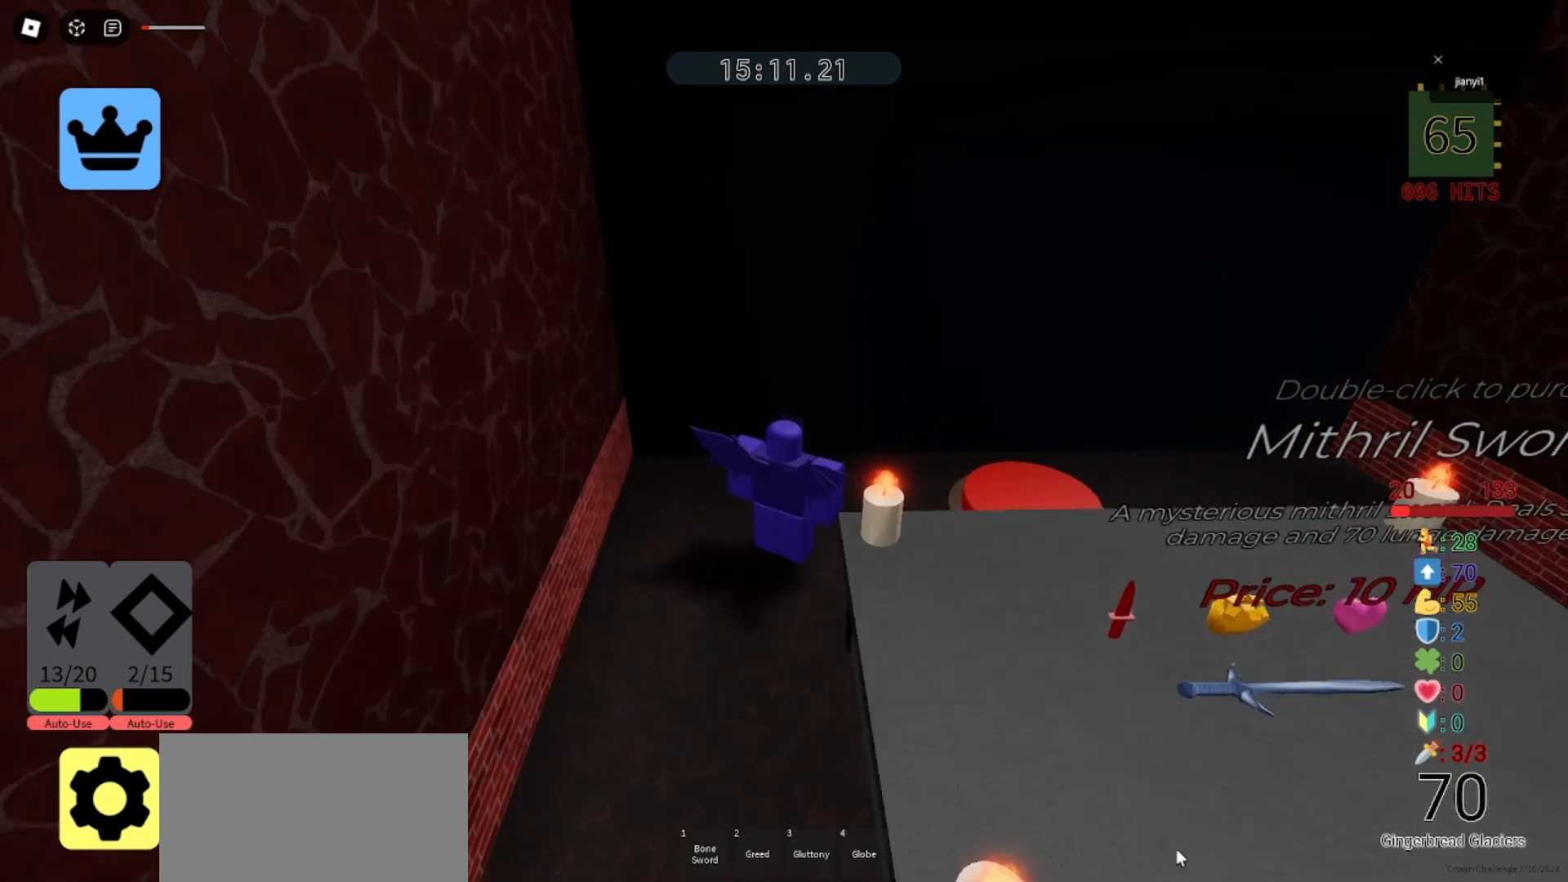
{"keys": [], "mouse": [], "events": [[333, "d", "down"], [467, "d", "up"]]}
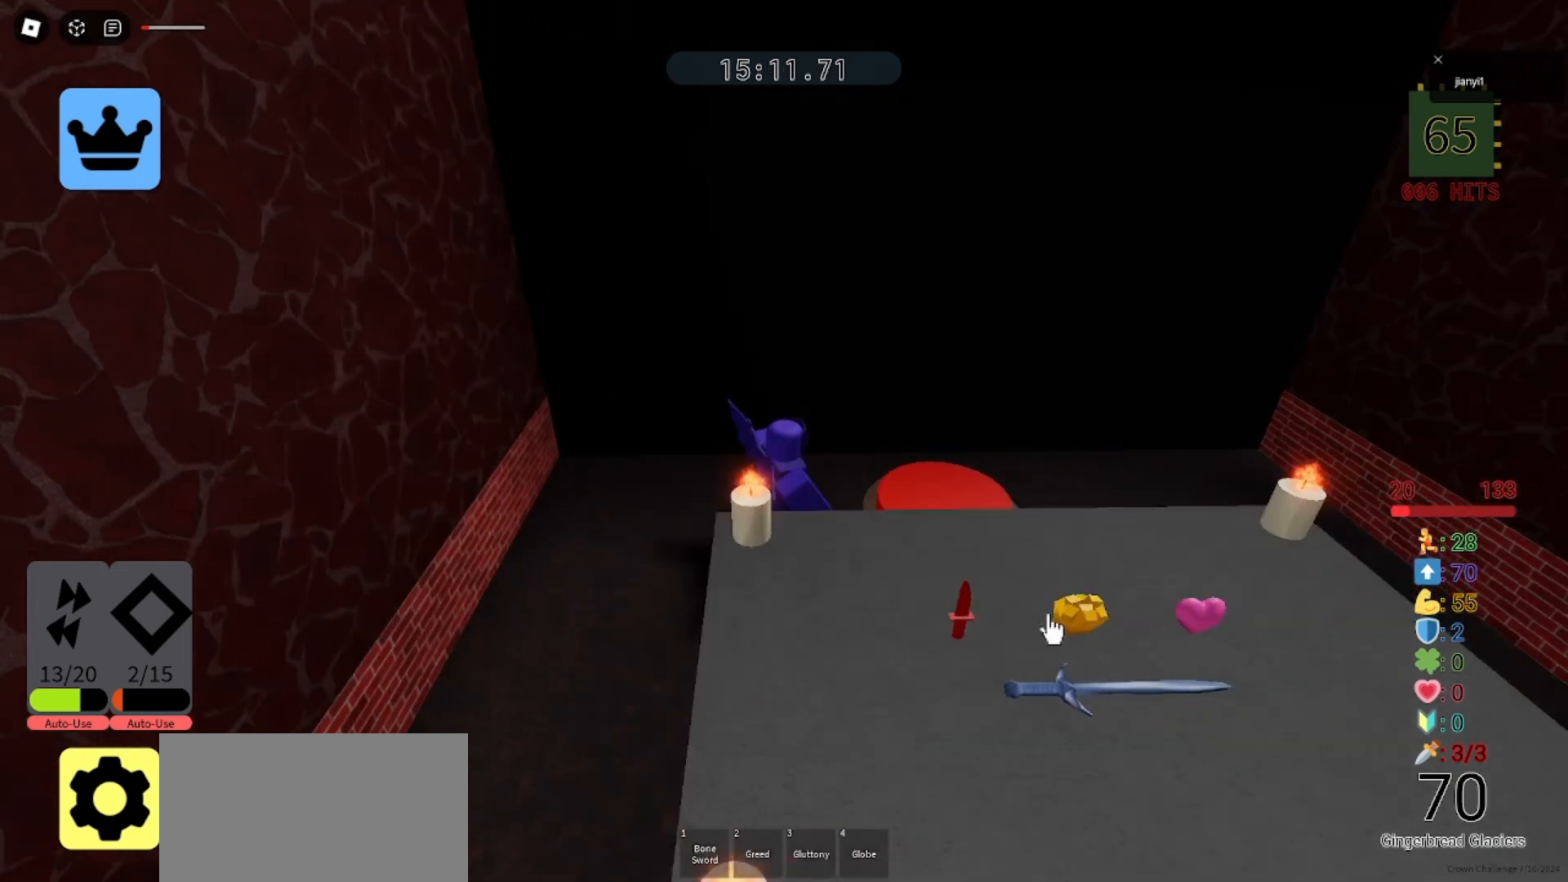
{"keys": [], "mouse": [], "events": []}
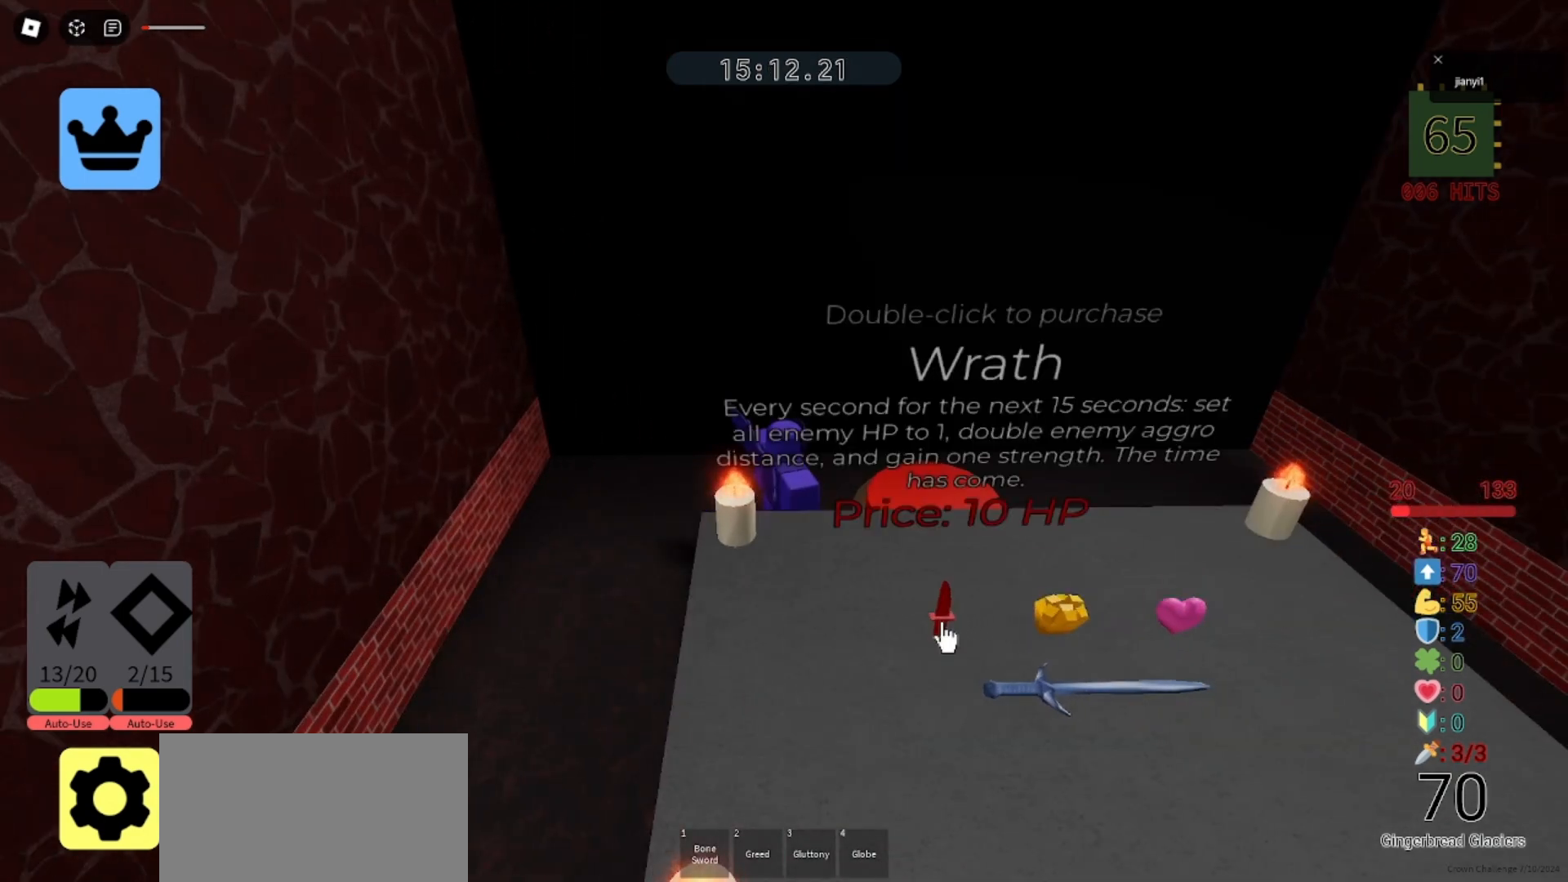
{"keys": [], "mouse": [], "events": []}
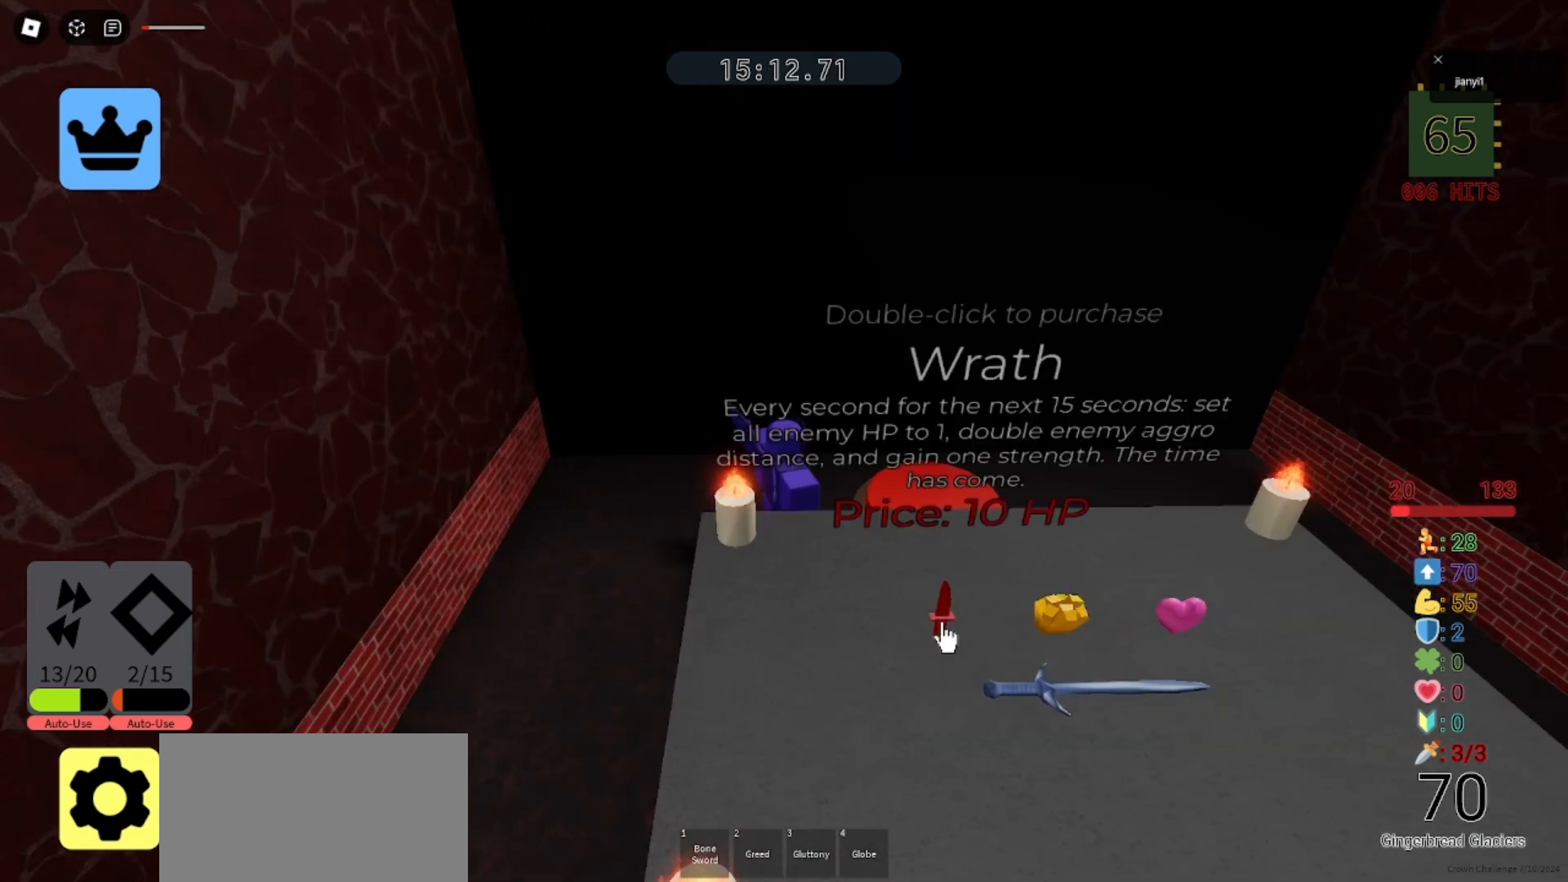
{"keys": [], "mouse": ["right"], "events": [[33, "mouse_right", "down"]]}
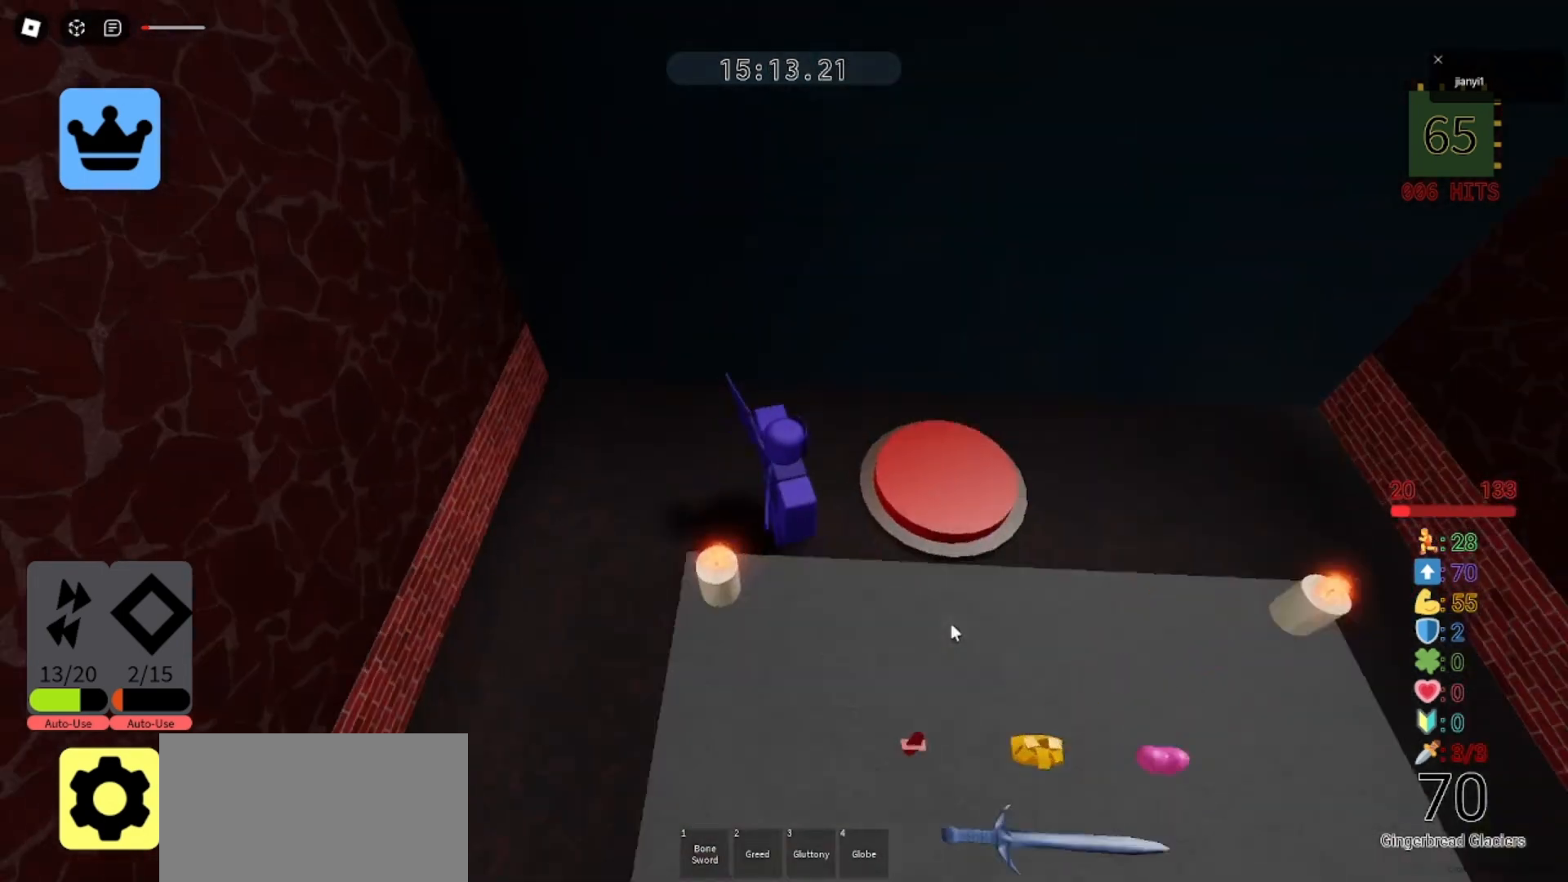
{"keys": [], "mouse": ["right"], "events": []}
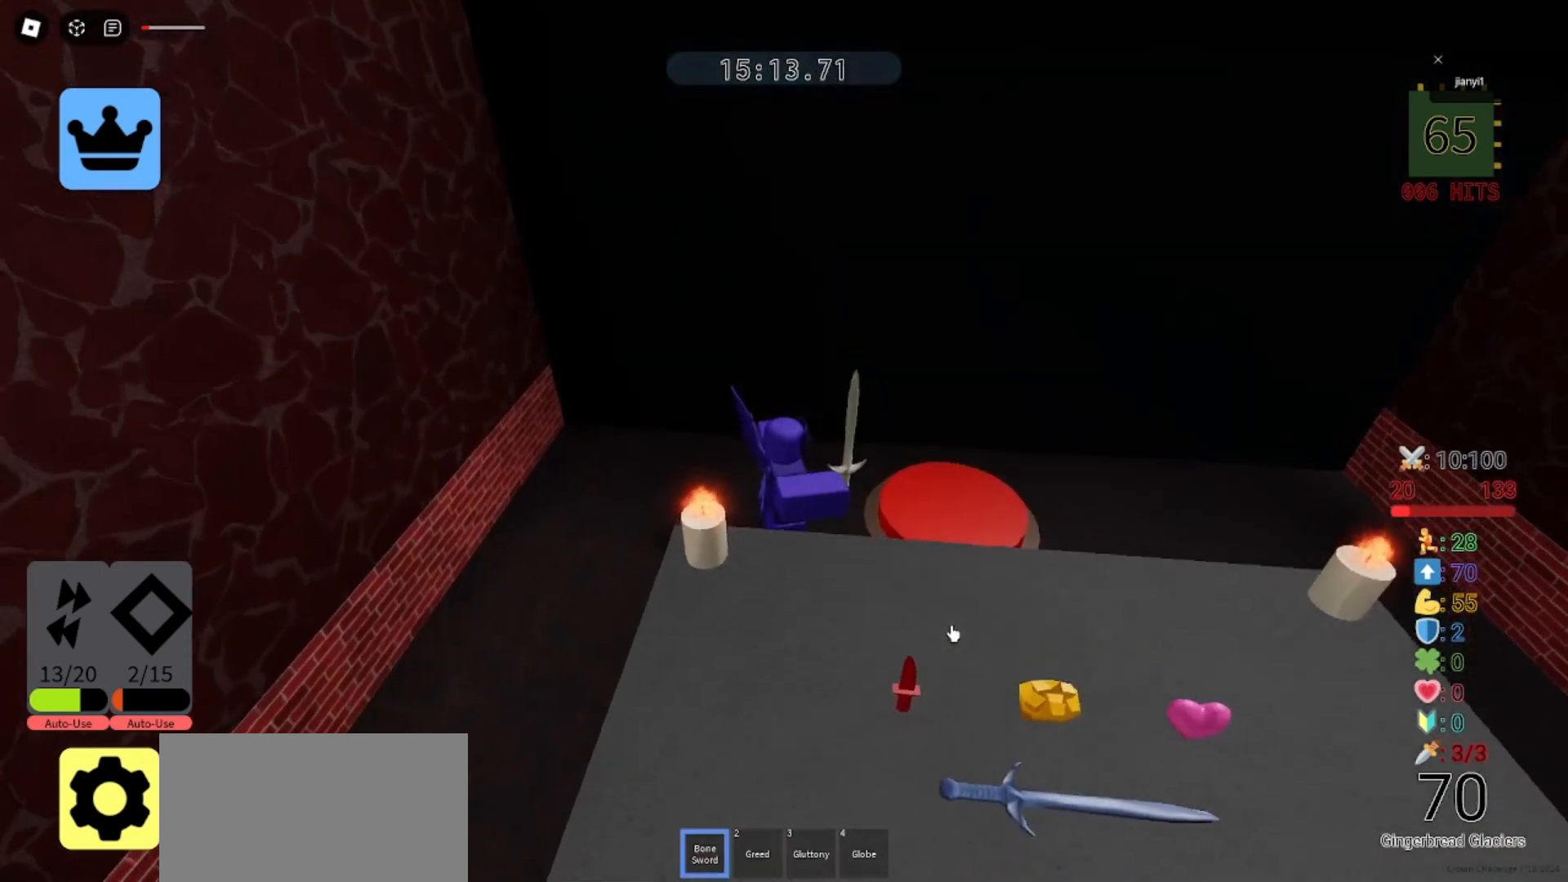
{"keys": [], "mouse": [], "events": [[200, "mouse_right", "up"]]}
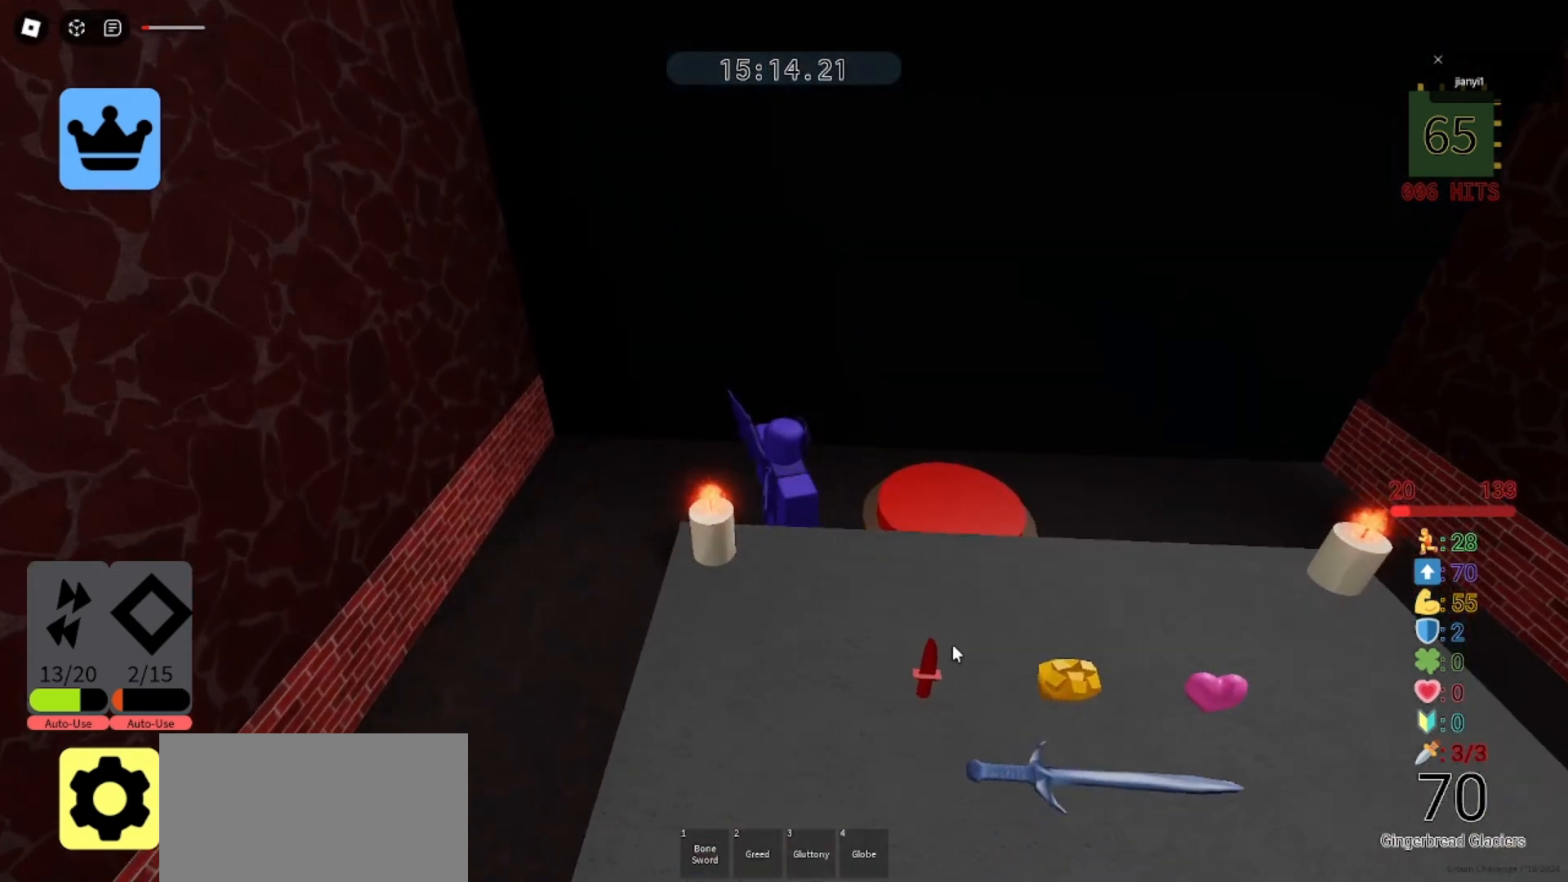
{"keys": [], "mouse": [], "events": []}
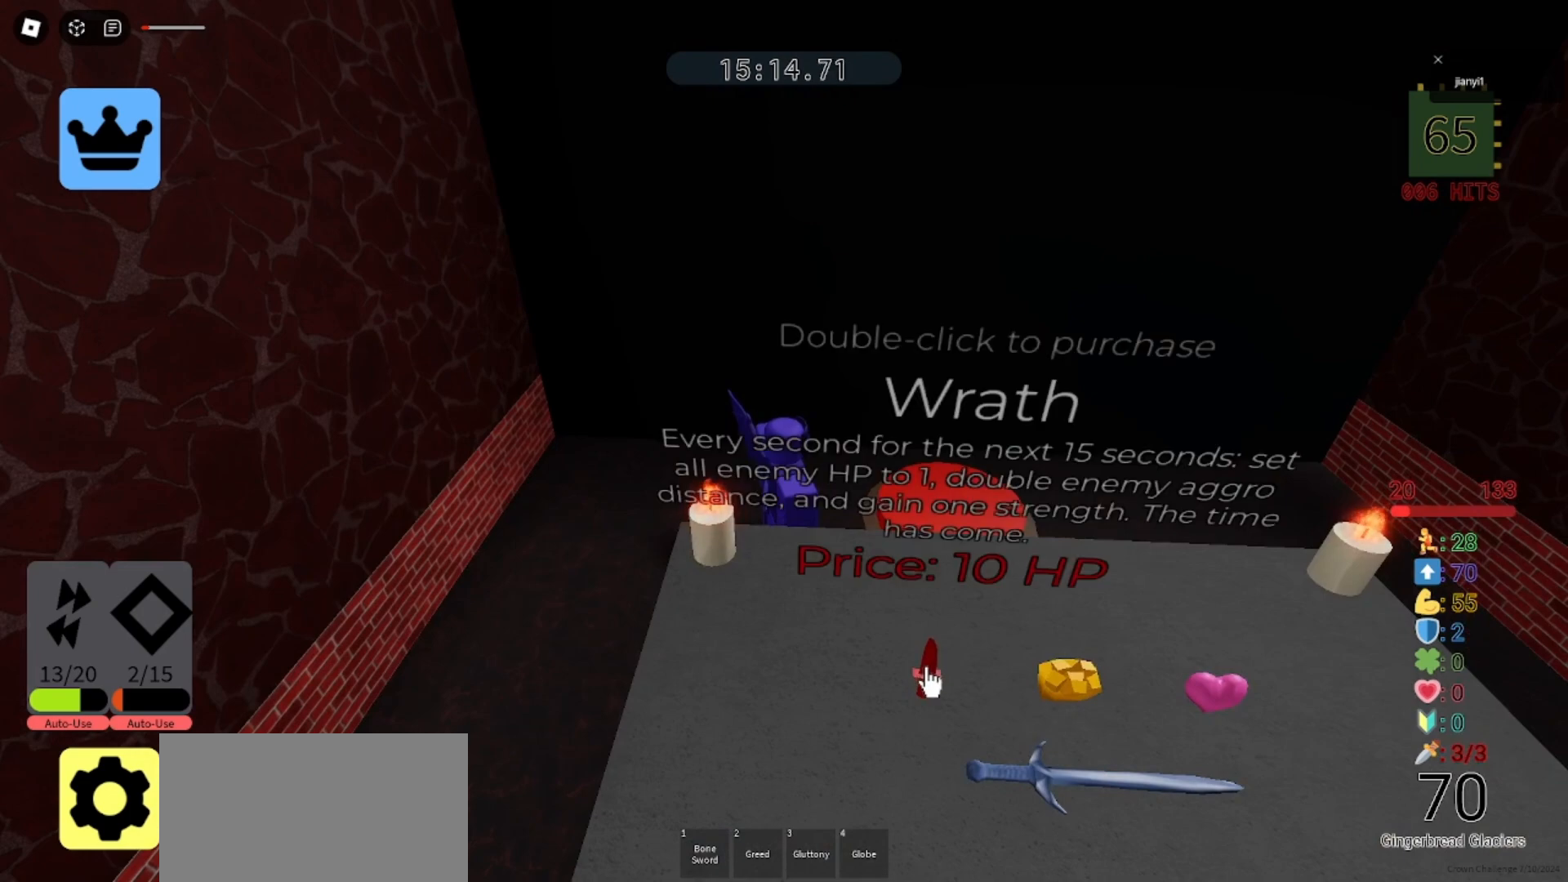
{"keys": [], "mouse": [], "events": []}
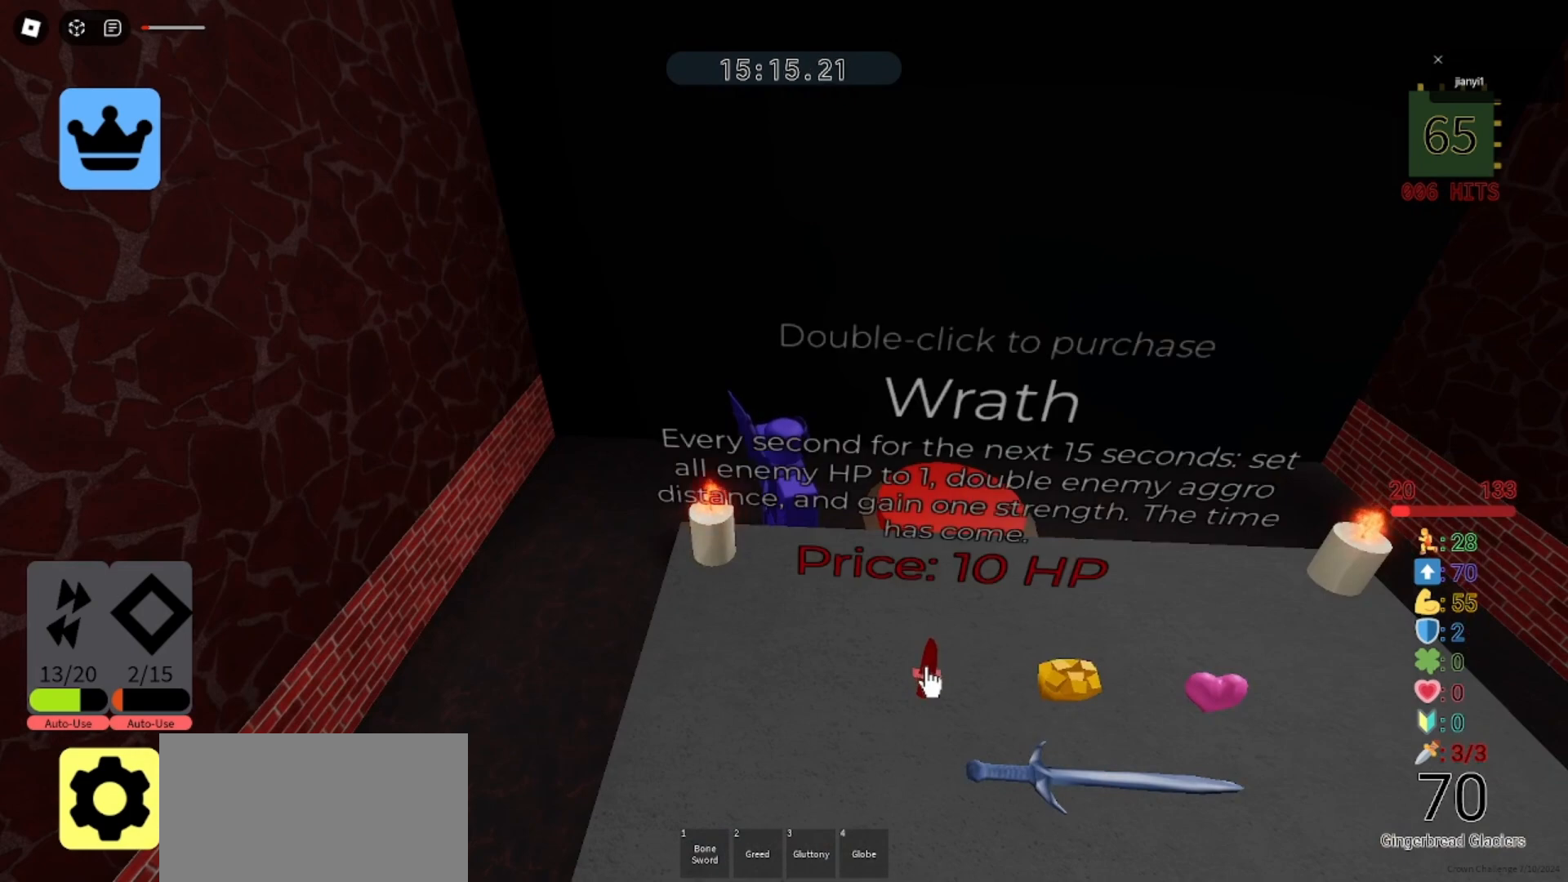
{"keys": [], "mouse": [], "events": [[33, "mouse_left", "down"], [67, "mouse_left", "up"], [133, "mouse_left", "down"], [200, "mouse_left", "up"]]}
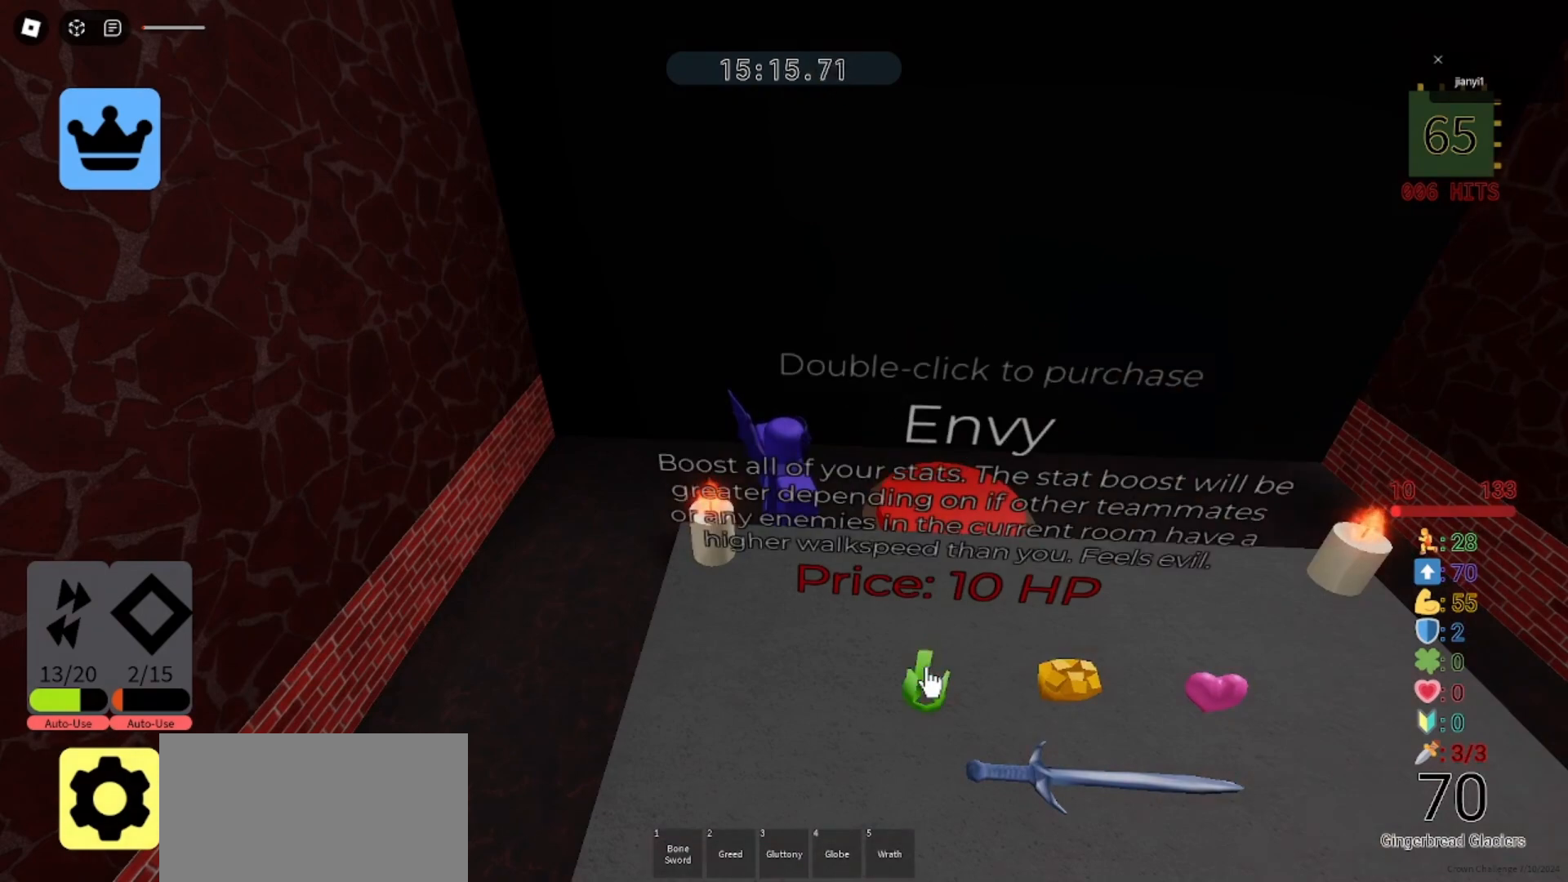
{"keys": [], "mouse": ["right"], "events": [[500, "mouse_right", "down"]]}
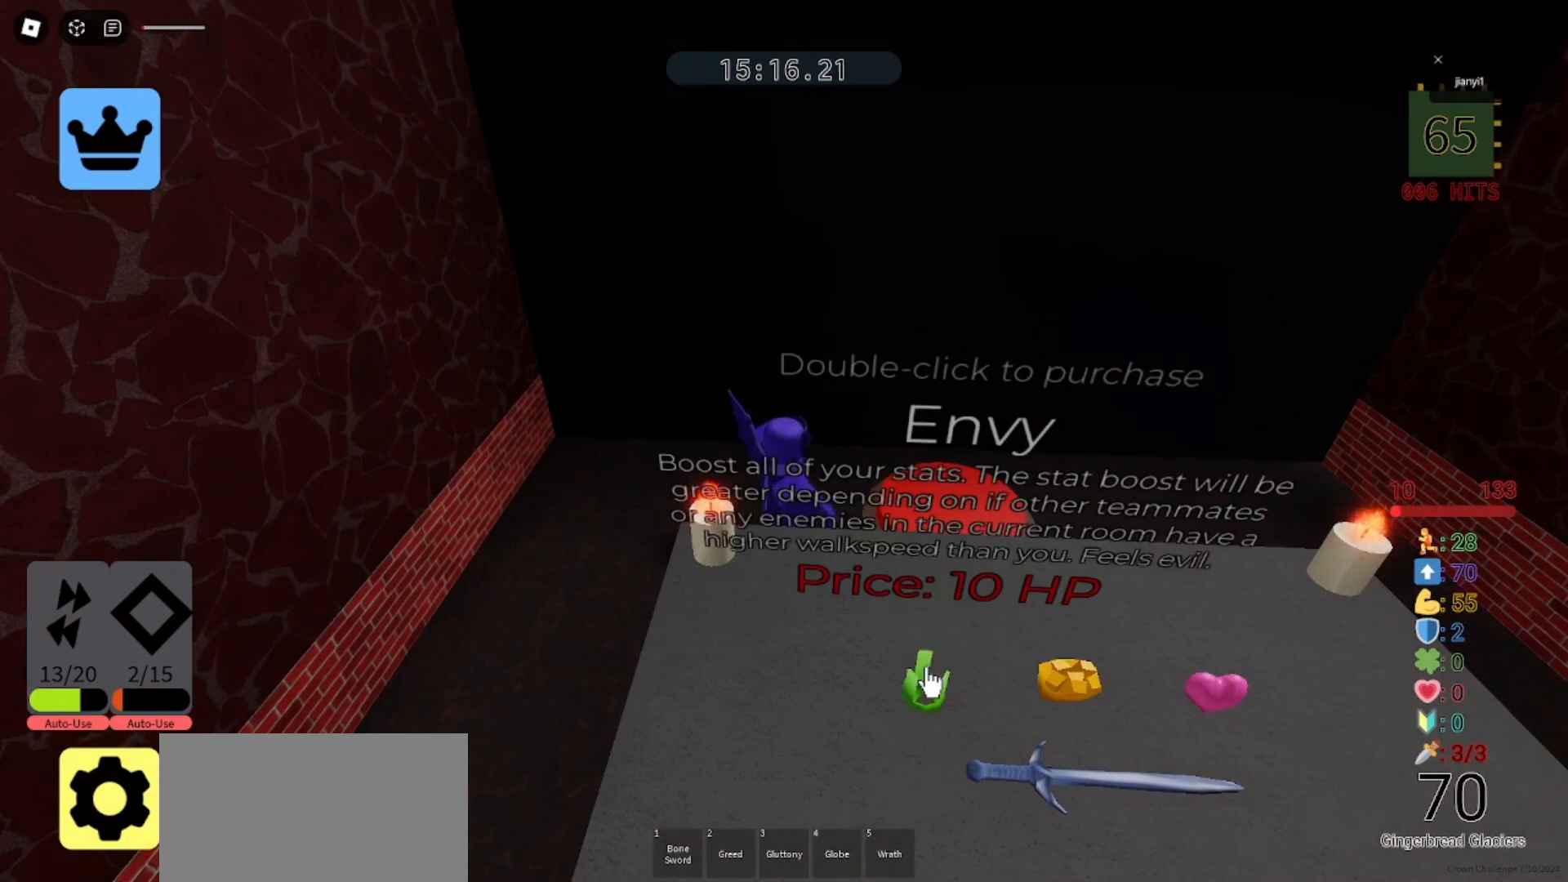
{"keys": [], "mouse": [], "events": [[233, "mouse_right", "up"]]}
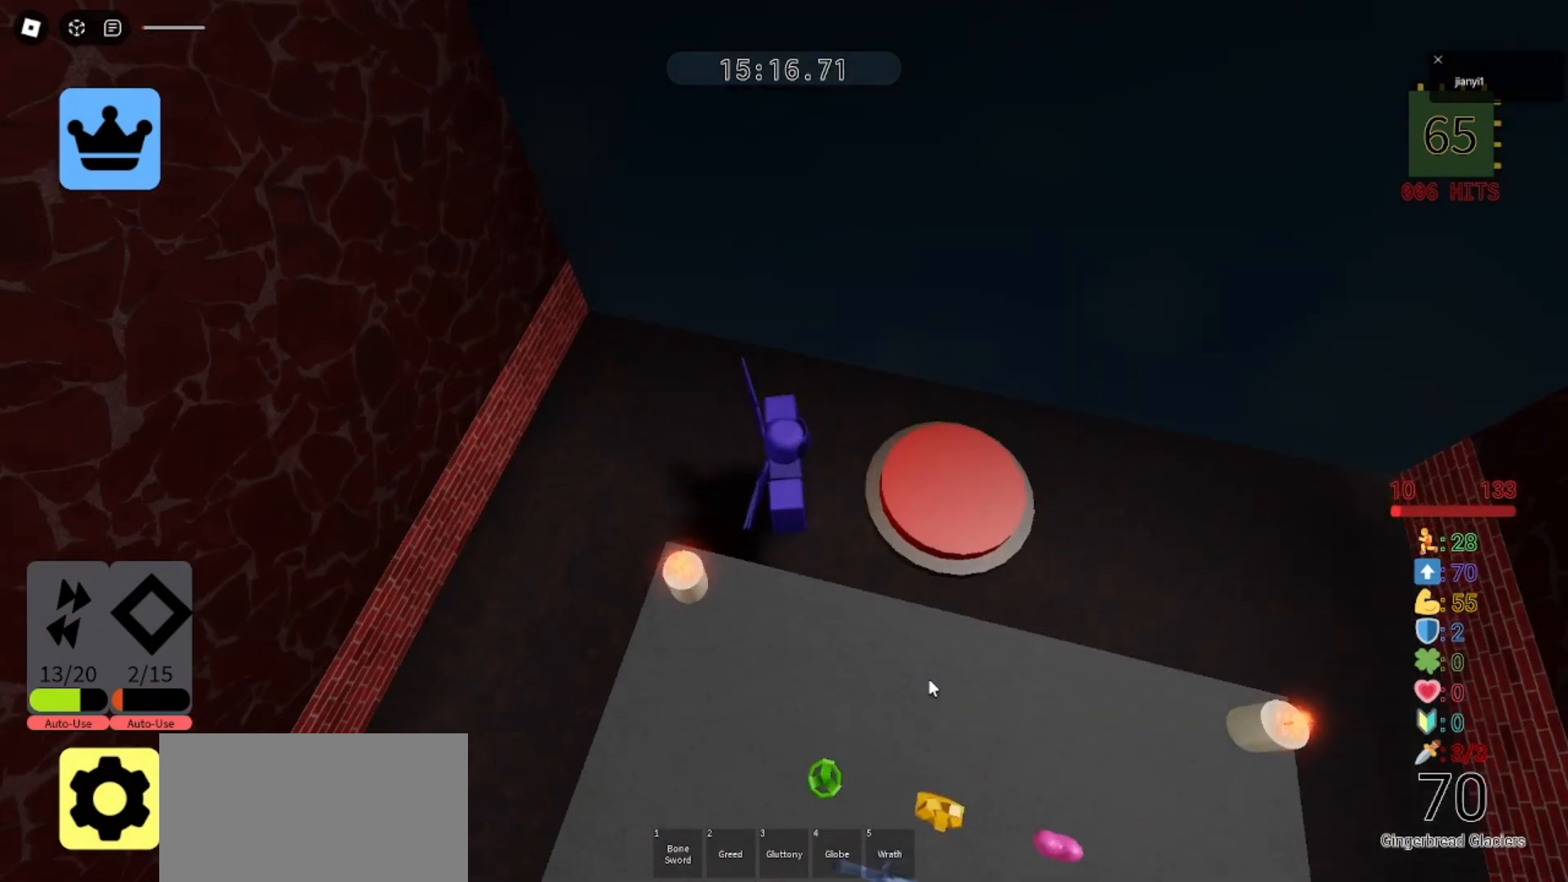
{"keys": [], "mouse": [], "events": []}
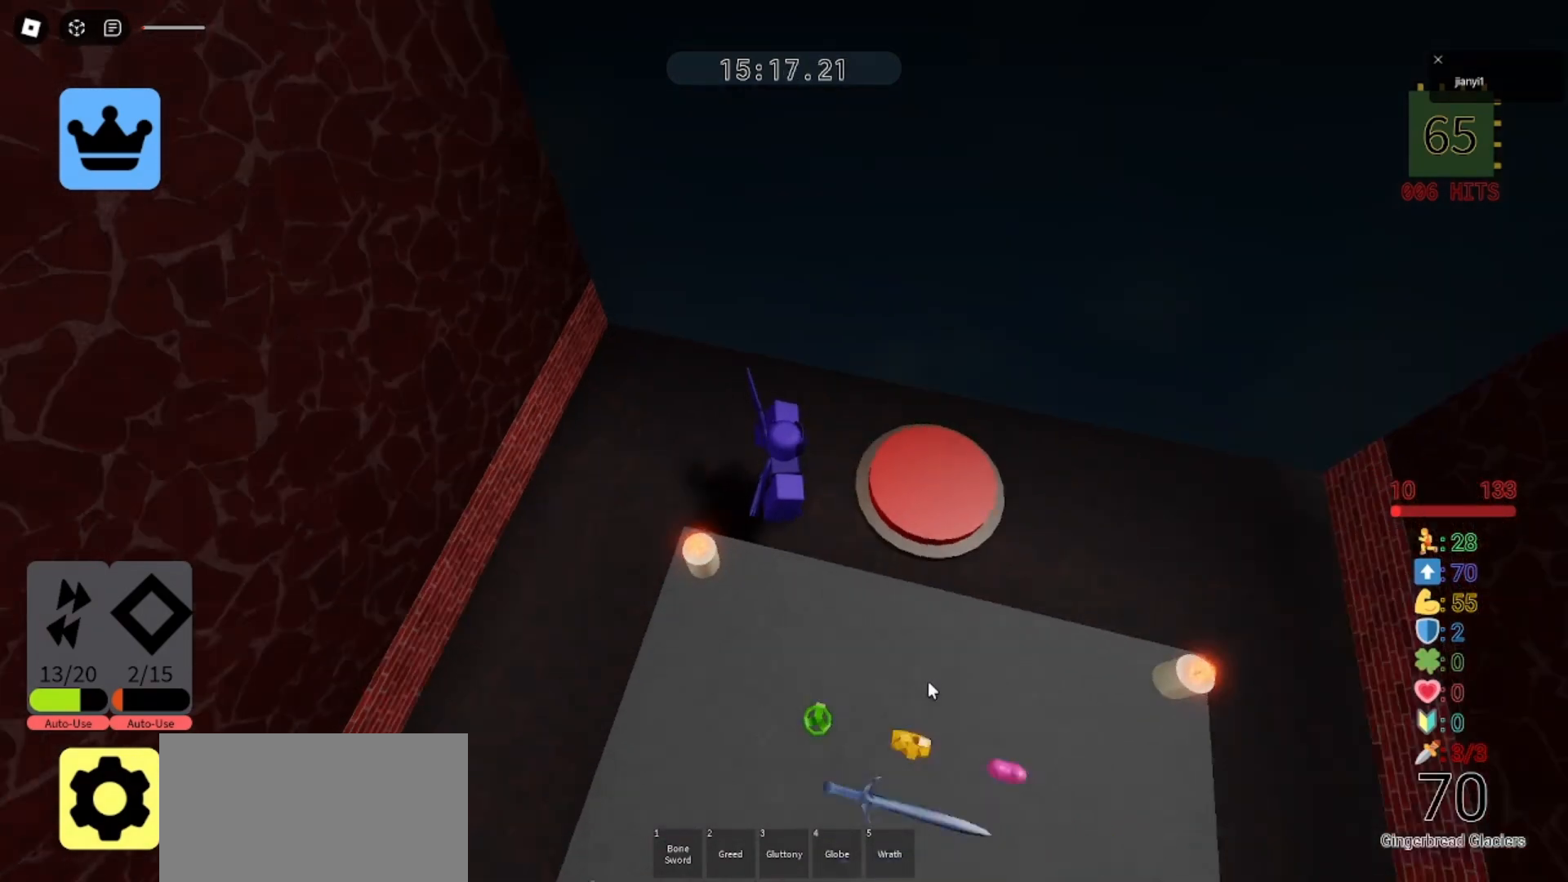
{"keys": [], "mouse": [], "events": [[67, "mouse_wheel", "down"], [200, "mouse_wheel", "up"]]}